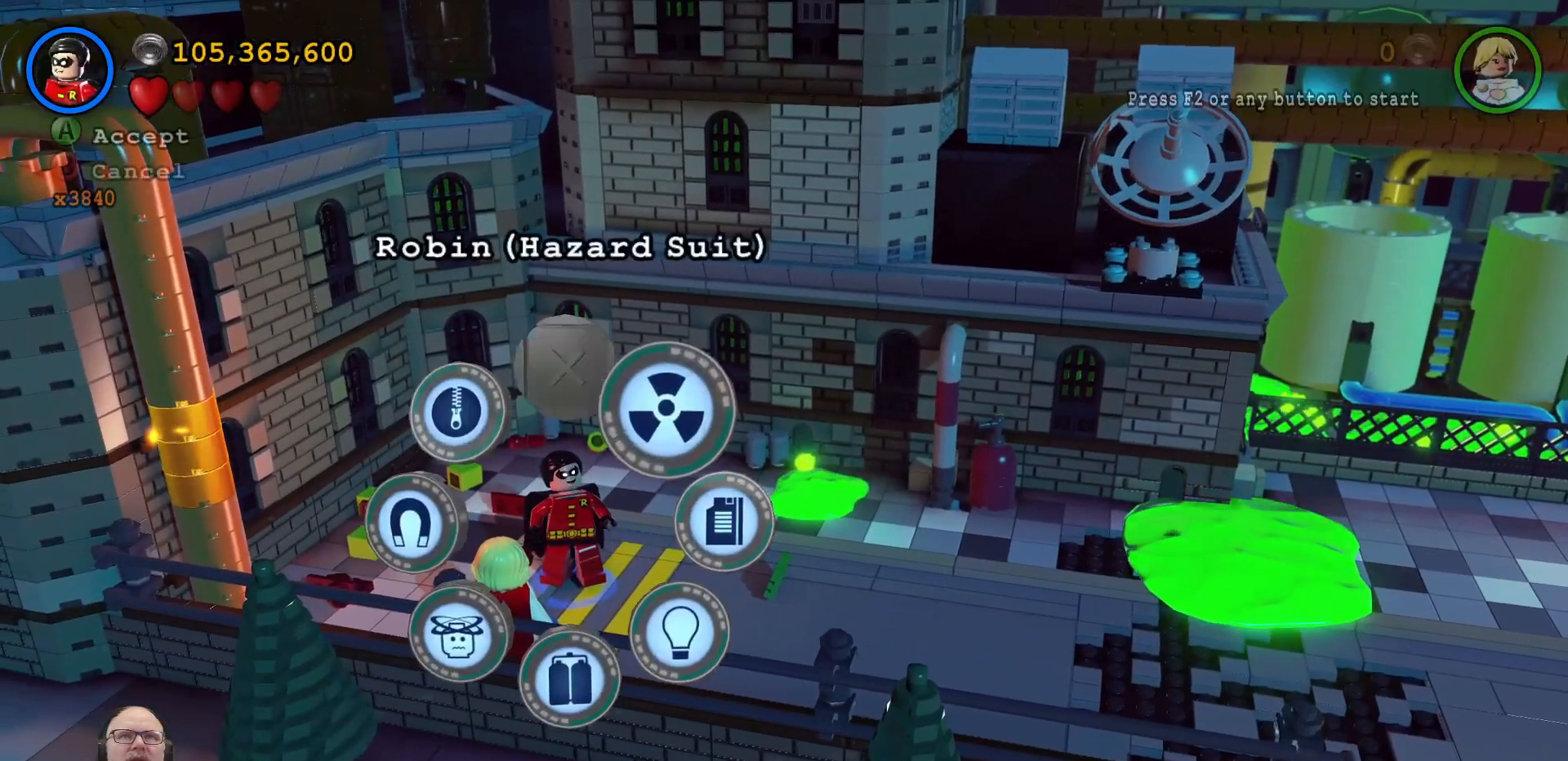
Gameplay with a controller (Xbox layout); each line is a JSON object with the inputs held at the frame after it (dt_ms = milliseconds from this image to that frame). "events" lists button and stick changes between this image and that frame as [ms after this image, input, new state], when the widget could be followed in between. Not read: L3 R3.
{"dt_ms": 500, "buttons": [], "left_stick": "center", "right_stick": "center", "events": [[67, "Y", "up"]]}
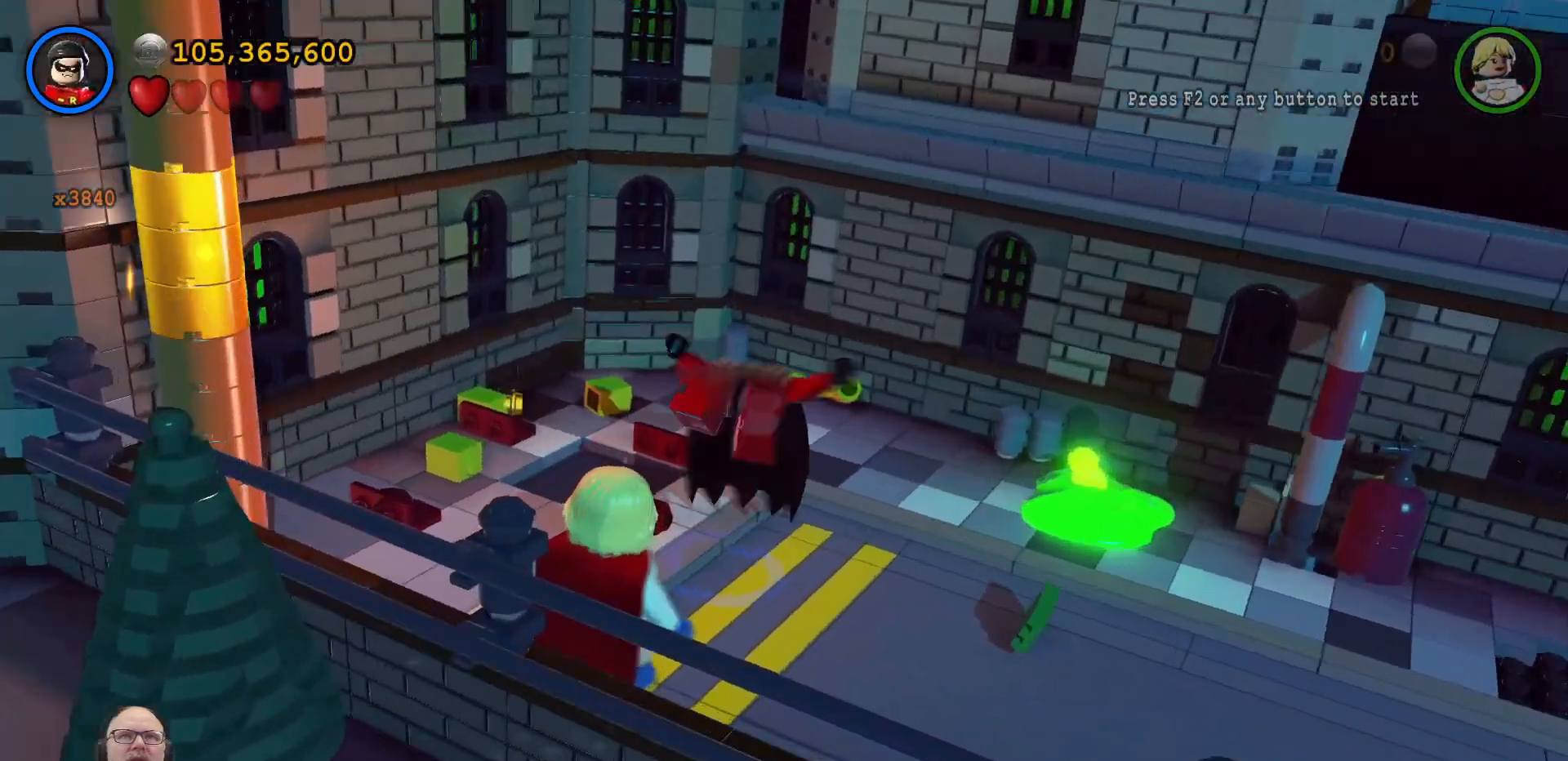
{"dt_ms": 500, "buttons": [], "left_stick": "center", "right_stick": "center", "events": []}
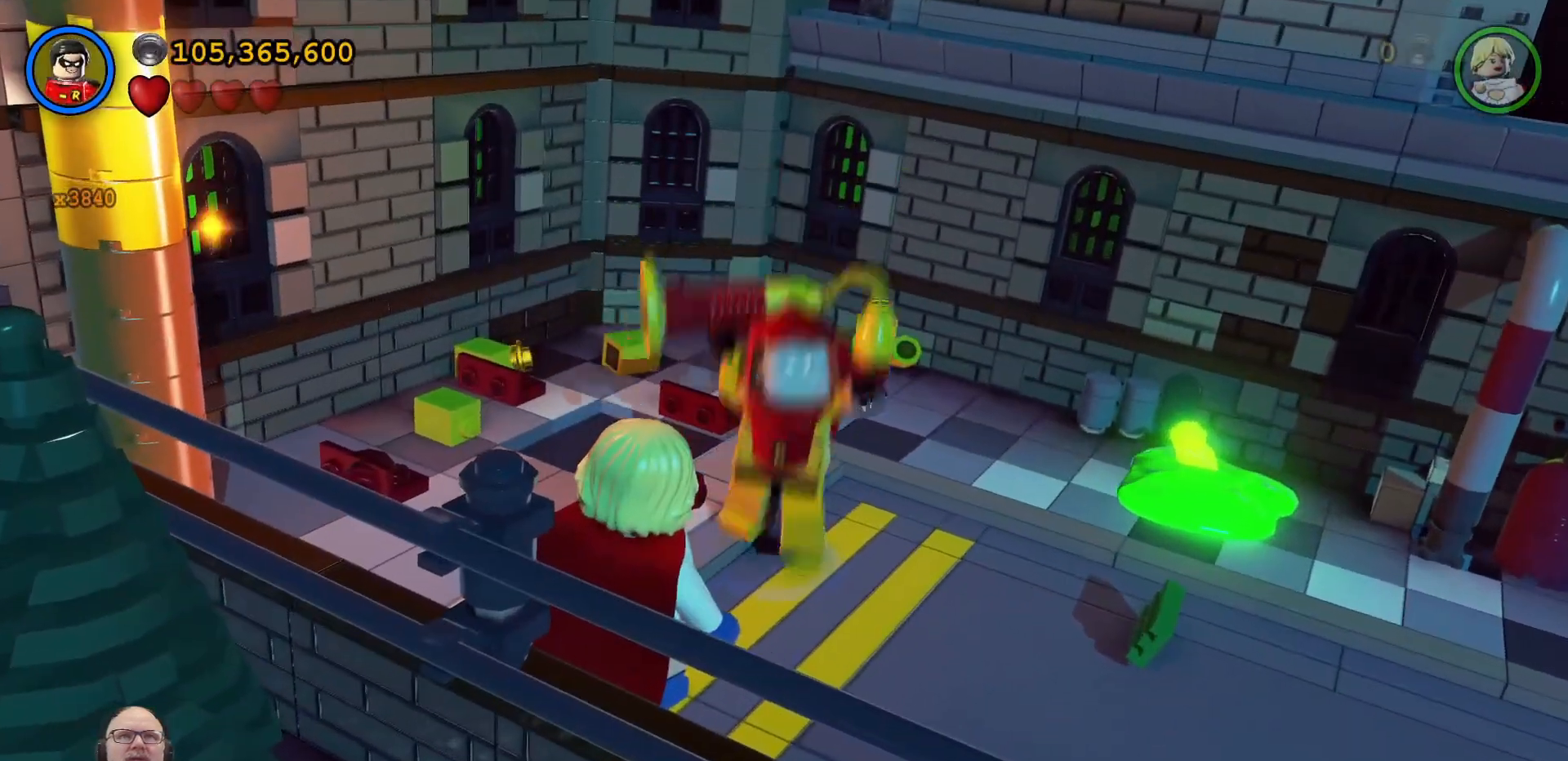
{"dt_ms": 500, "buttons": [], "left_stick": "center", "right_stick": "center", "events": []}
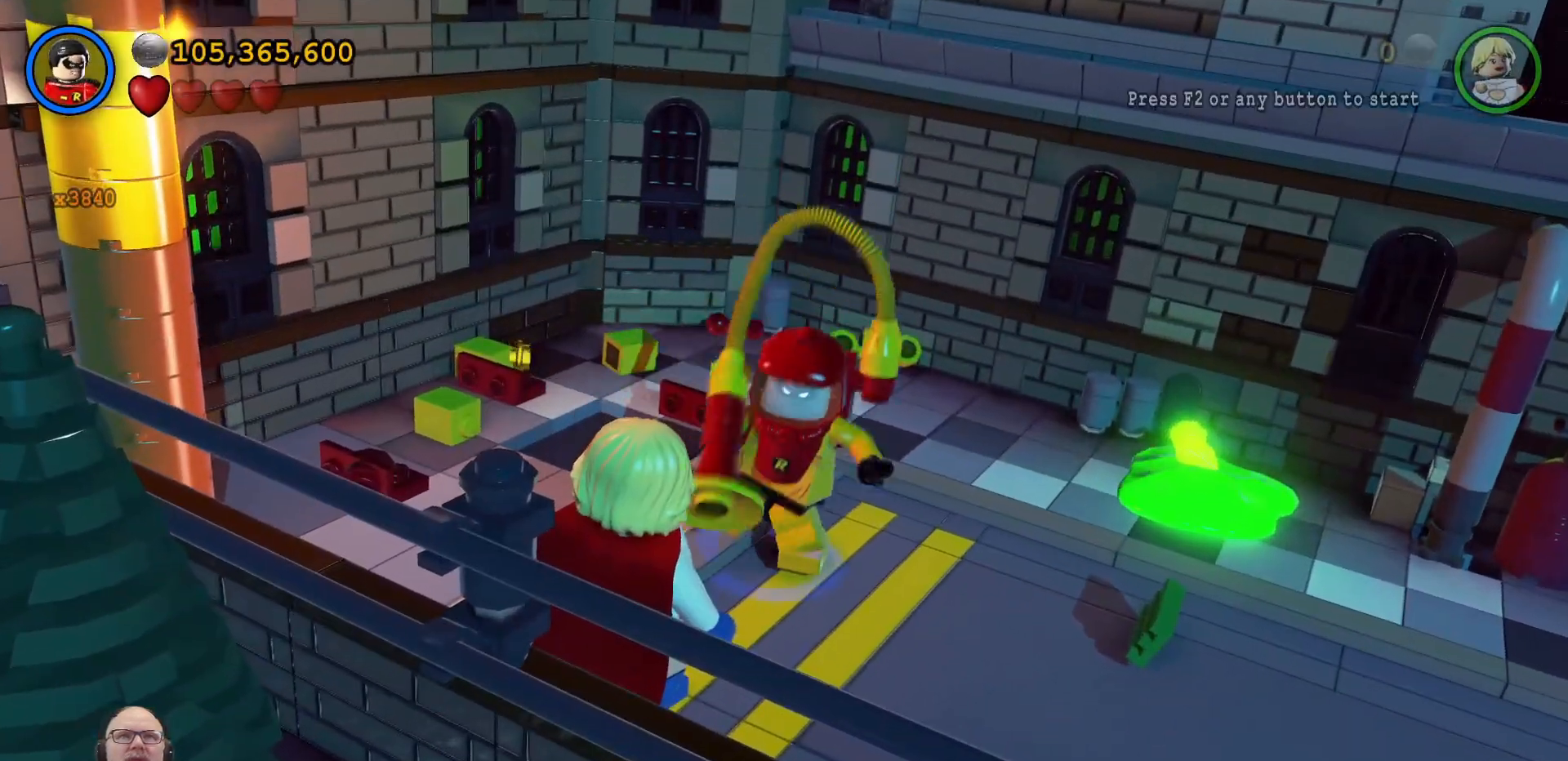
{"dt_ms": 500, "buttons": ["X"], "left_stick": "center", "right_stick": "center", "events": [[200, "X", "down"]]}
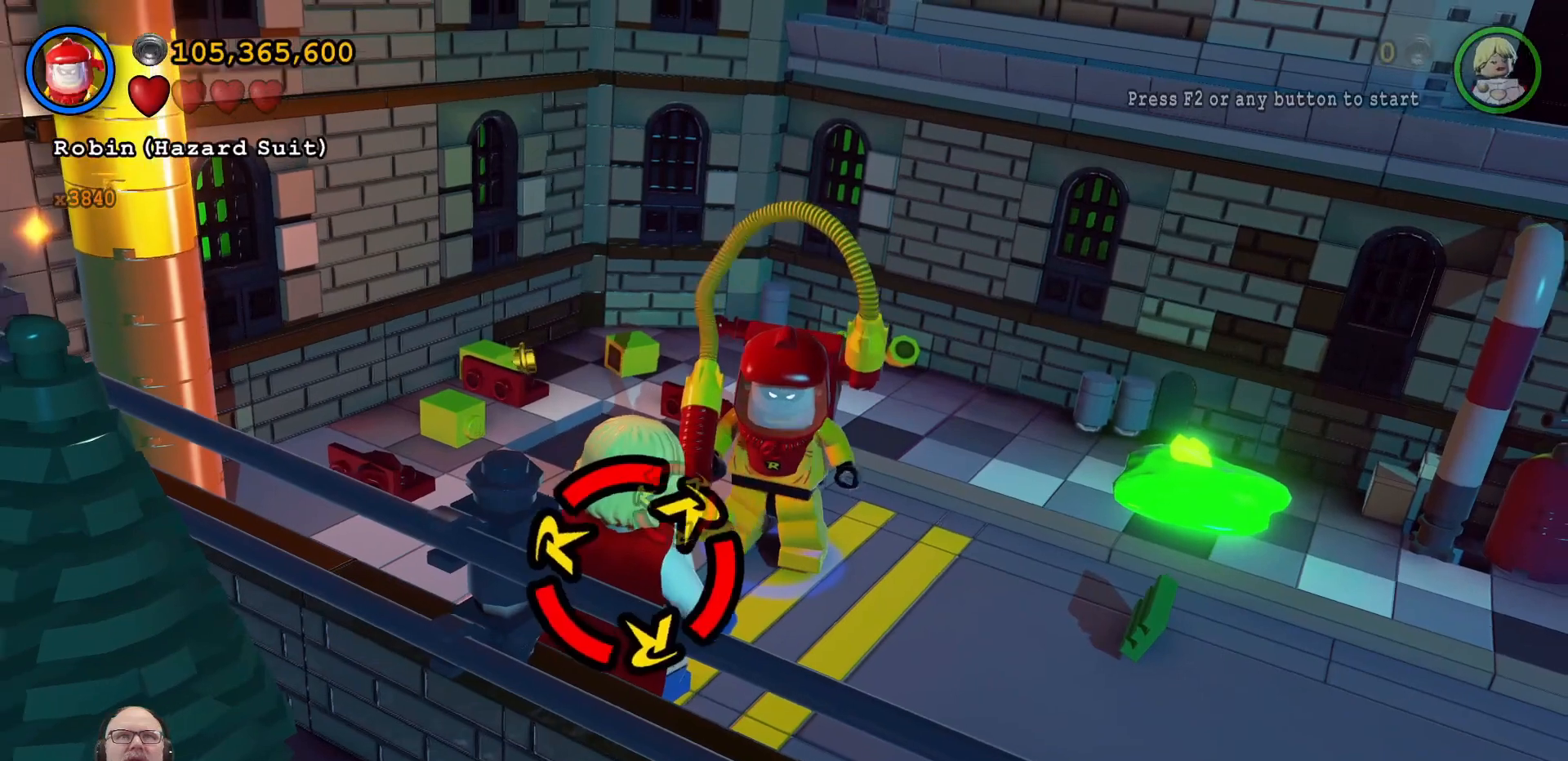
{"dt_ms": 500, "buttons": ["X"], "left_stick": "center", "right_stick": "center", "events": []}
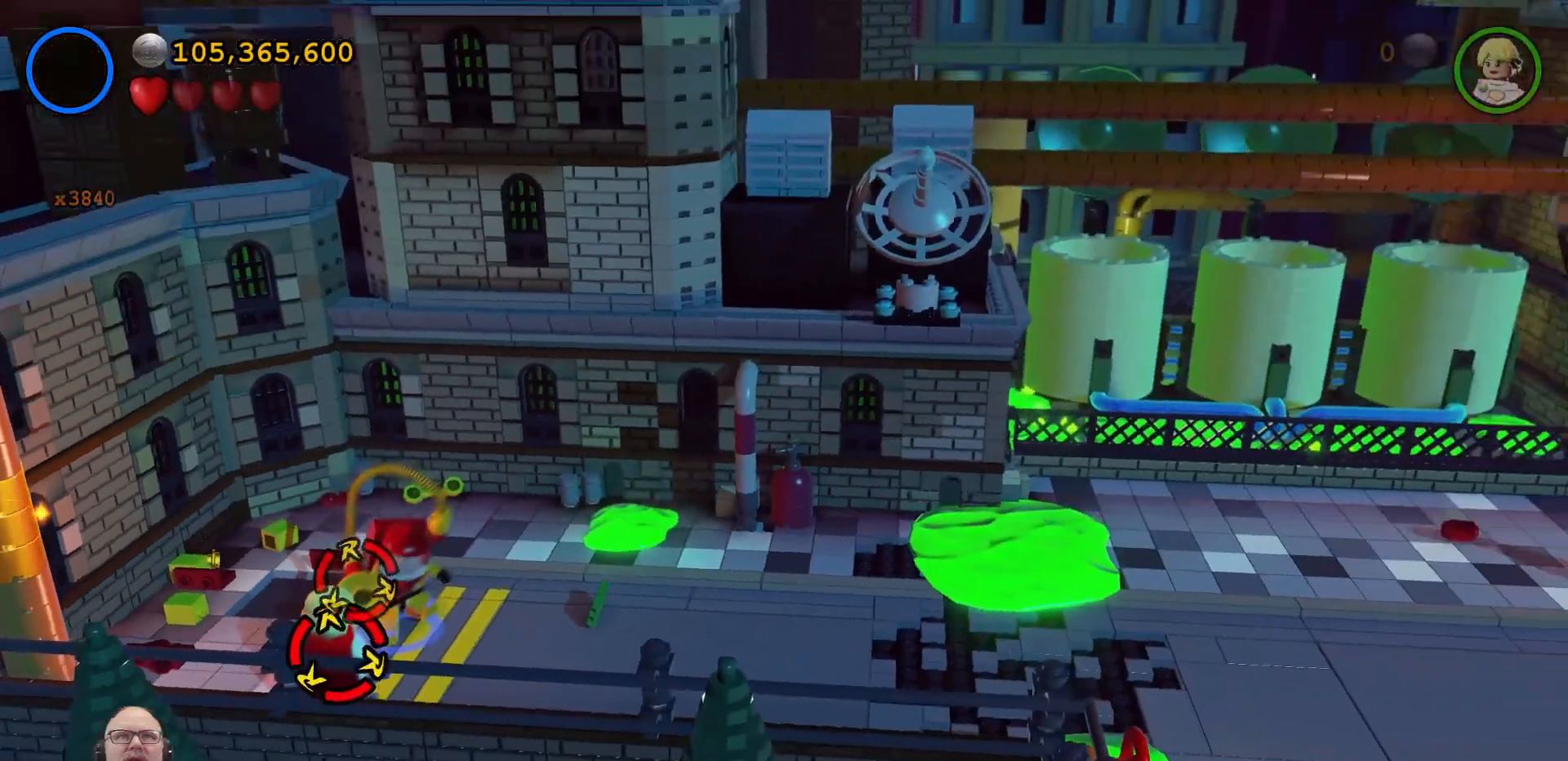
{"dt_ms": 500, "buttons": ["X"], "left_stick": "center", "right_stick": "center", "events": [[300, "left_stick", "up"], [400, "left_stick", "center"]]}
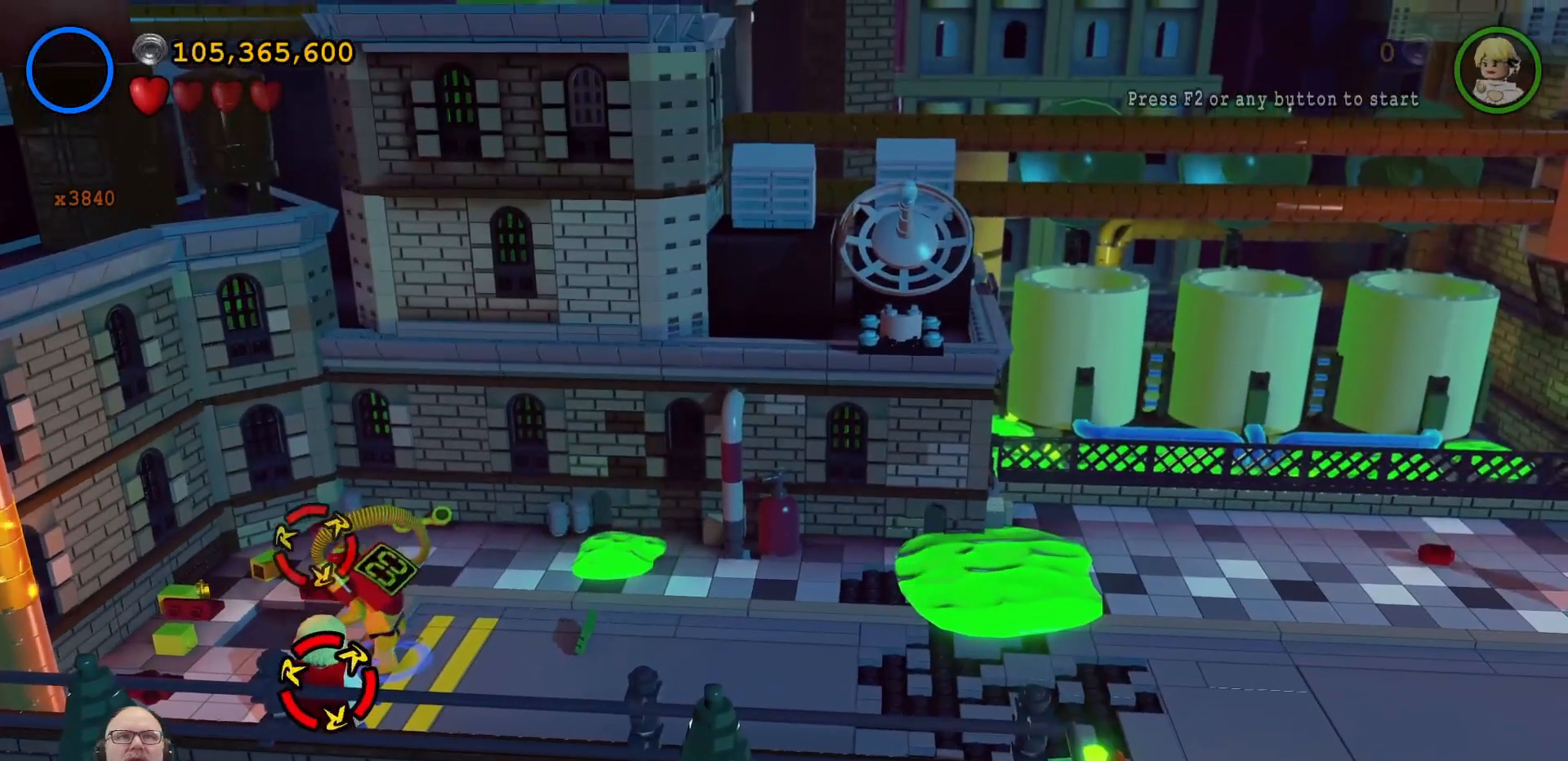
{"dt_ms": 500, "buttons": ["X"], "left_stick": "center", "right_stick": "center", "events": []}
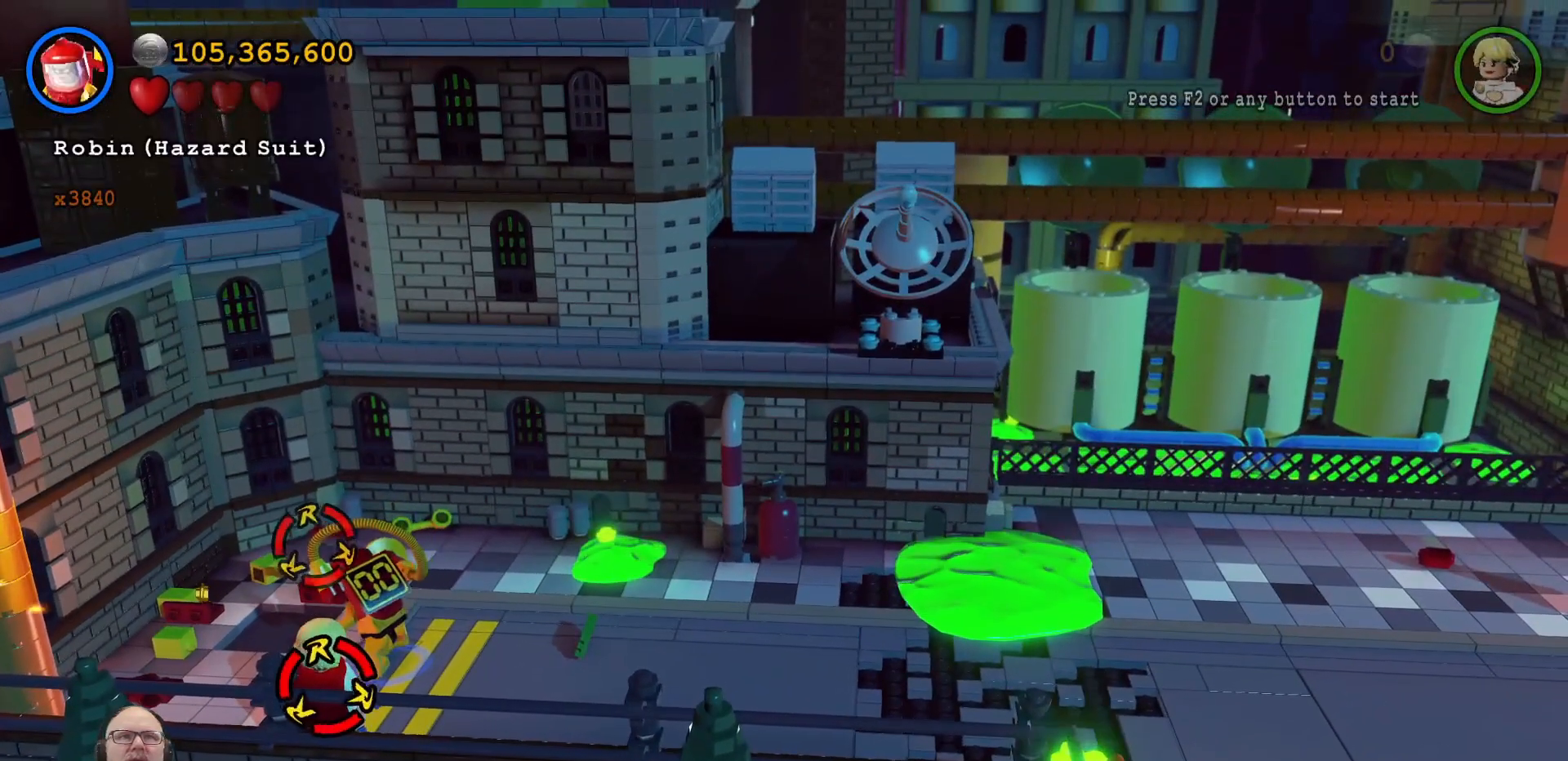
{"dt_ms": 500, "buttons": ["X"], "left_stick": "right", "right_stick": "center", "events": [[500, "left_stick", "right"]]}
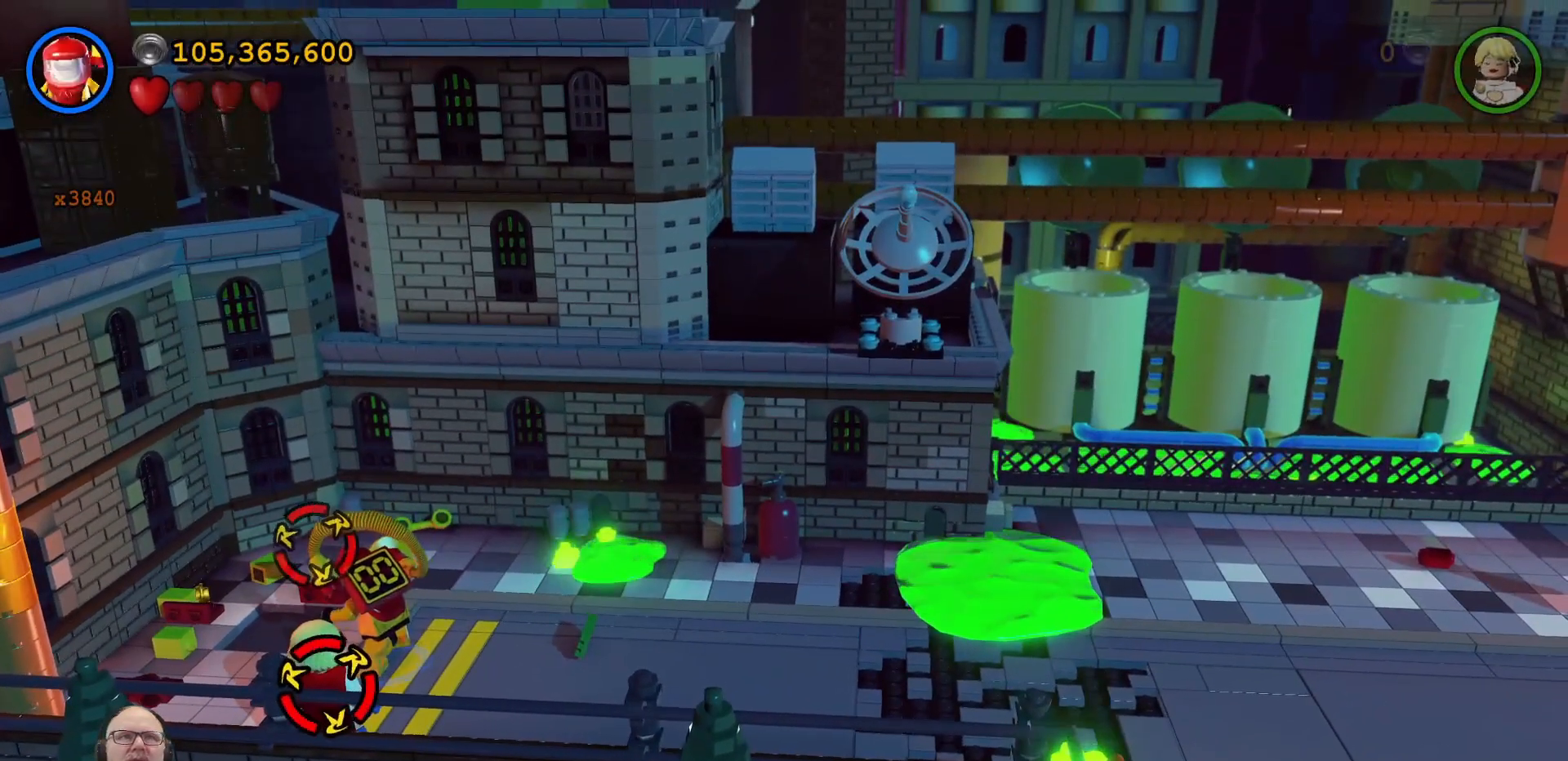
{"dt_ms": 500, "buttons": [], "left_stick": "center", "right_stick": "center", "events": [[133, "X", "up"], [133, "left_stick", "center"]]}
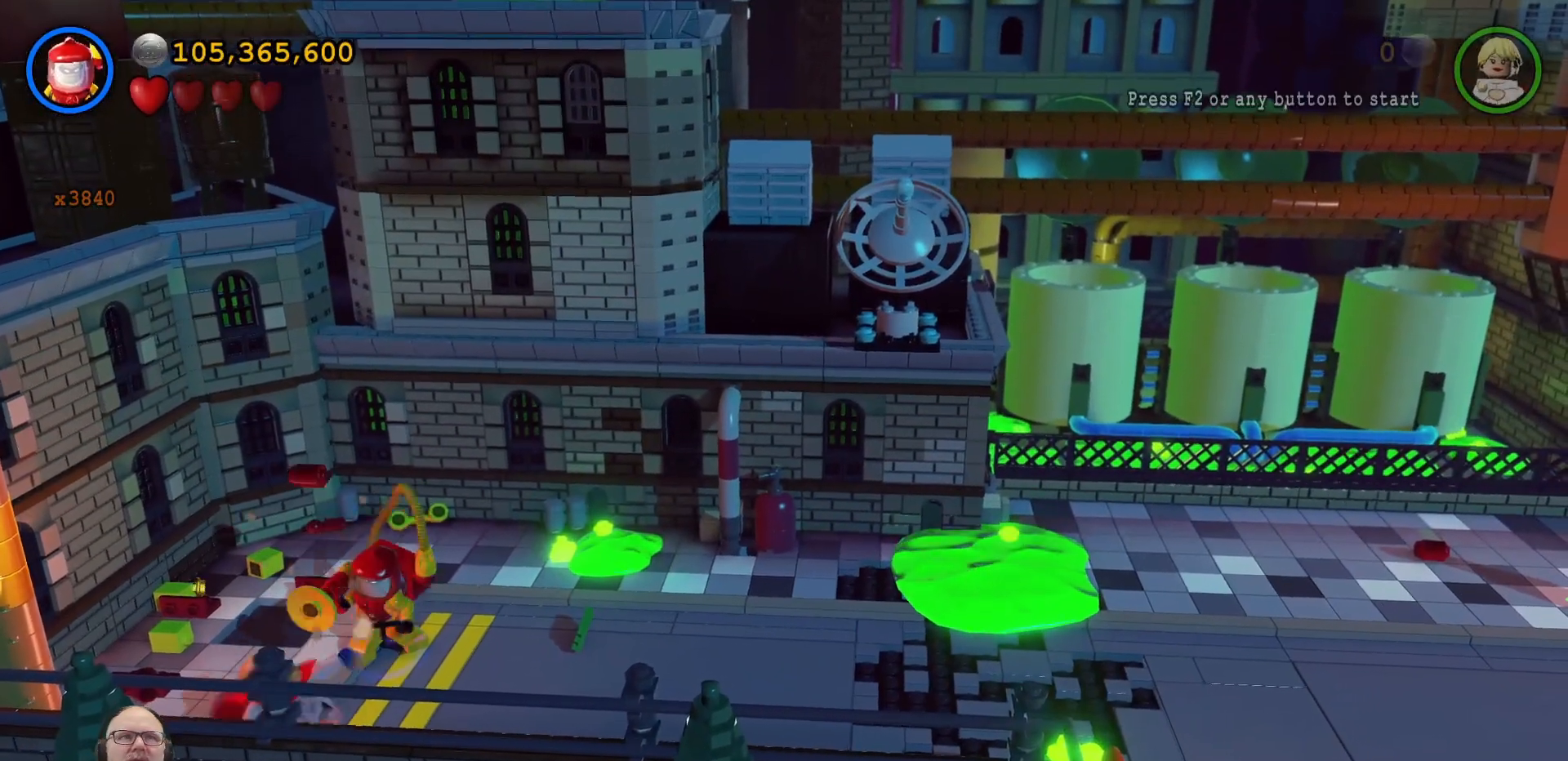
{"dt_ms": 500, "buttons": ["B"], "left_stick": "center", "right_stick": "center", "events": [[133, "B", "down"]]}
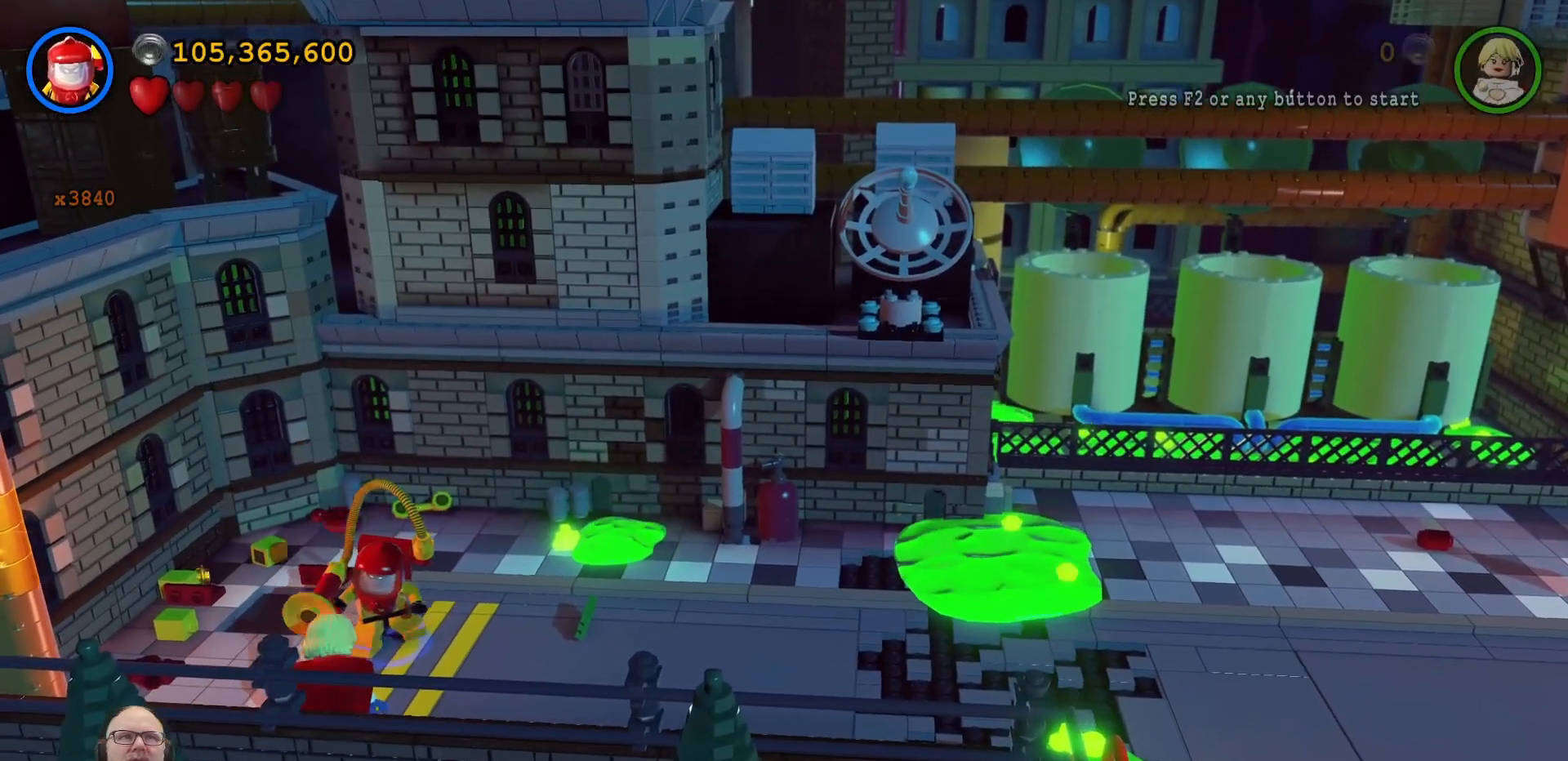
{"dt_ms": 500, "buttons": ["B"], "left_stick": "center", "right_stick": "center", "events": [[267, "left_stick", "up-left"], [400, "left_stick", "center"]]}
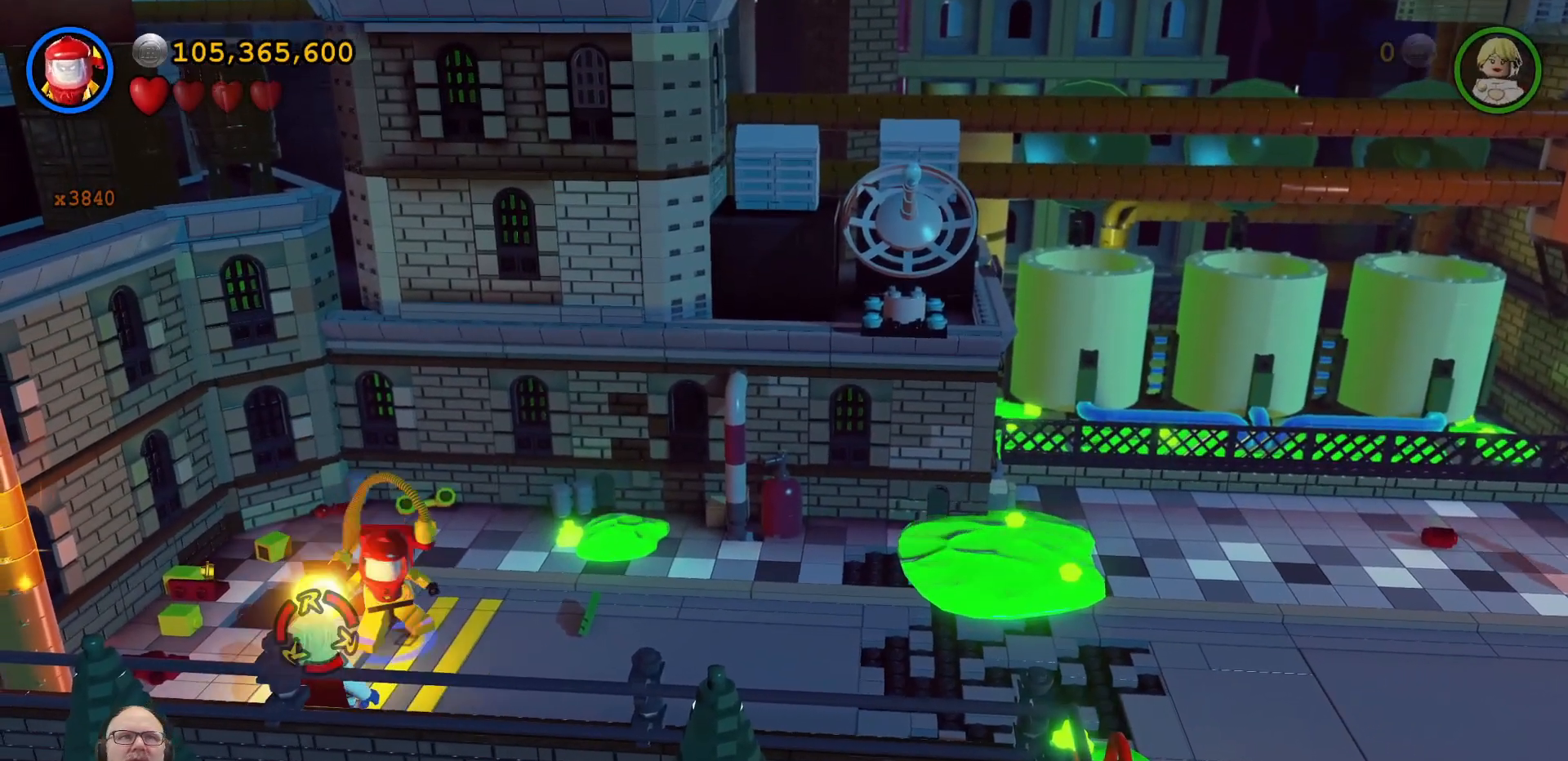
{"dt_ms": 500, "buttons": ["B"], "left_stick": "center", "right_stick": "center", "events": [[267, "left_stick", "up-right"], [367, "left_stick", "up"], [500, "left_stick", "center"]]}
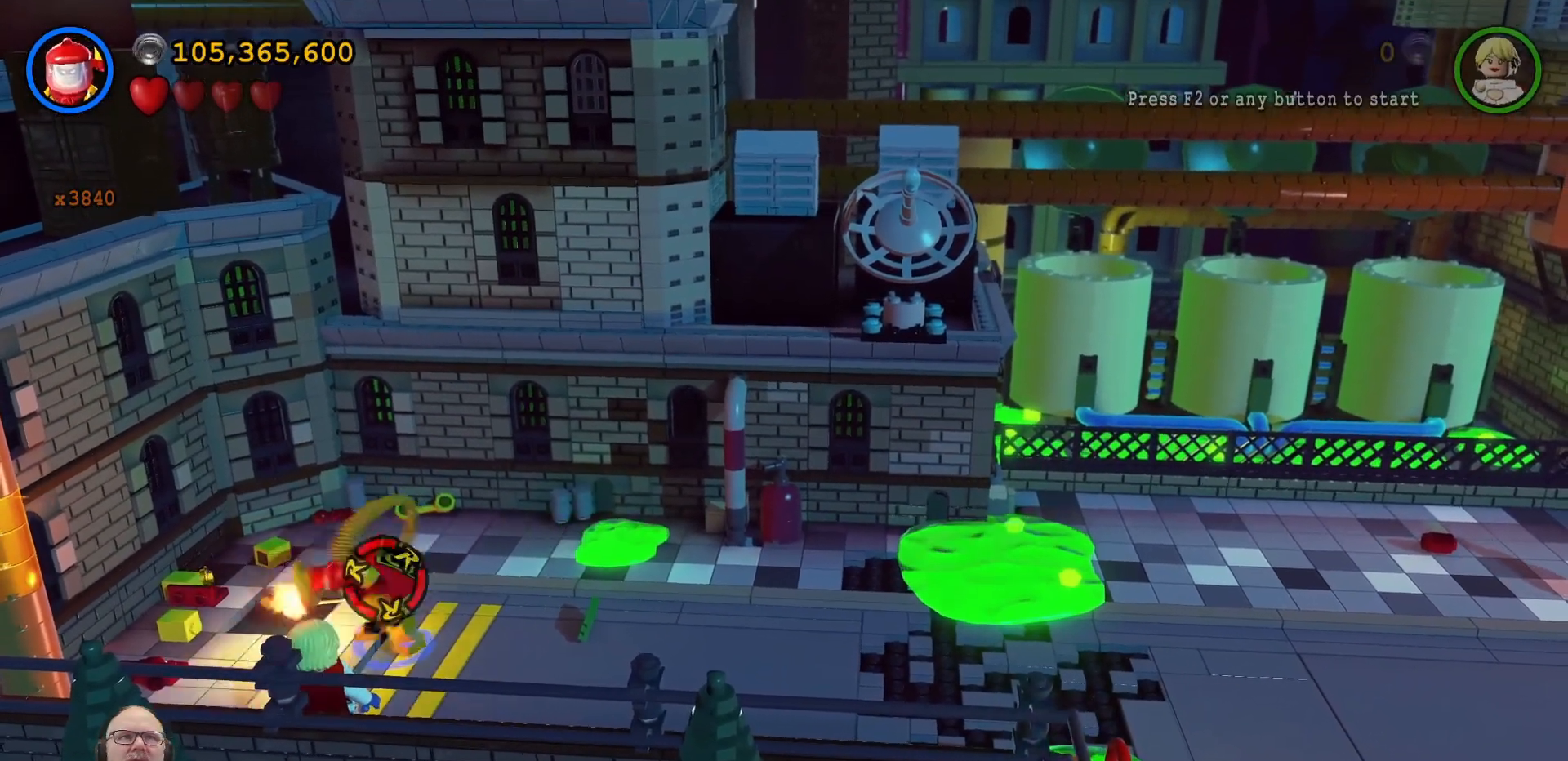
{"dt_ms": 500, "buttons": ["B"], "left_stick": "center", "right_stick": "center", "events": []}
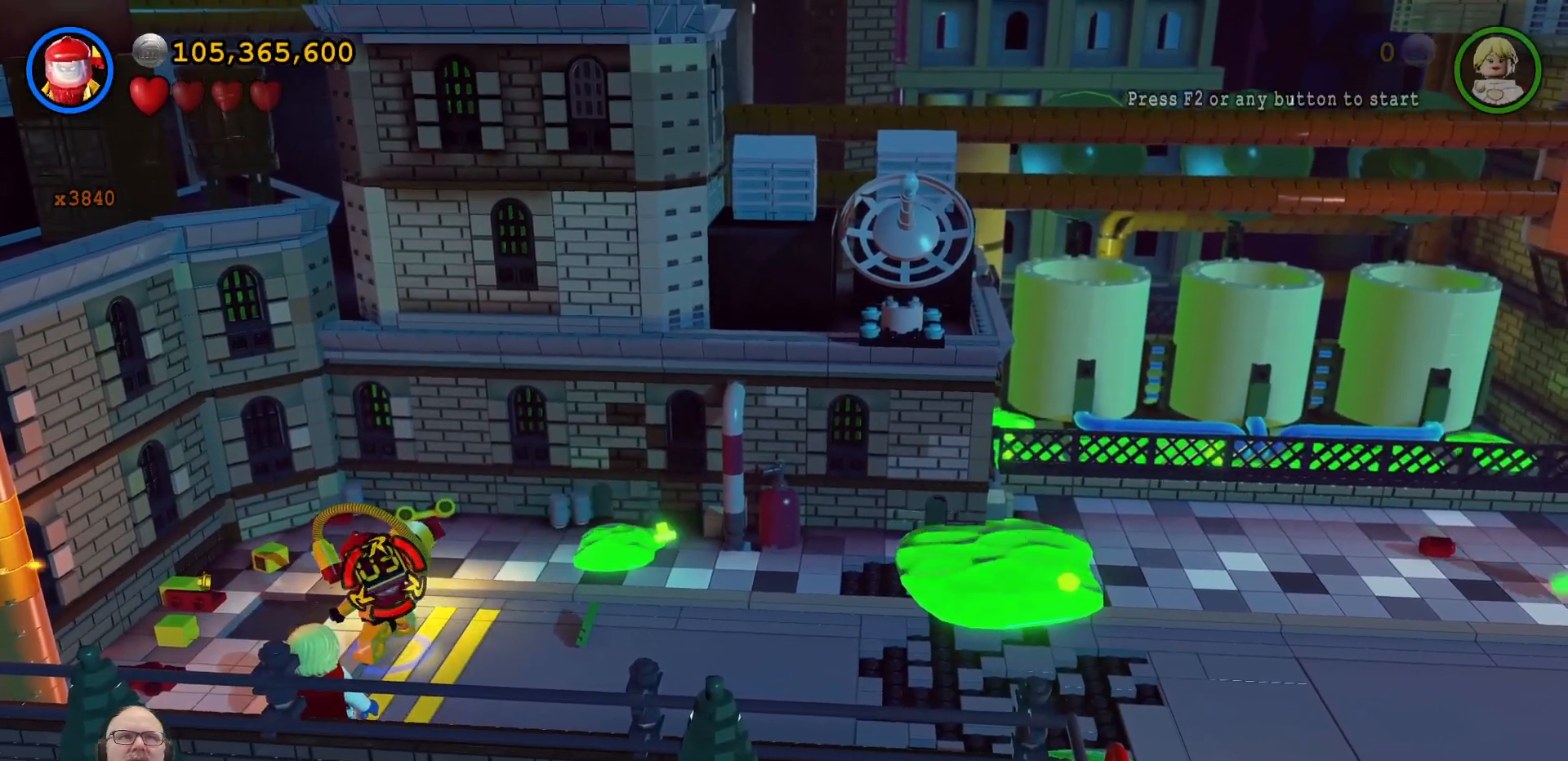
{"dt_ms": 500, "buttons": ["B"], "left_stick": "center", "right_stick": "center", "events": [[67, "left_stick", "up"], [200, "left_stick", "center"]]}
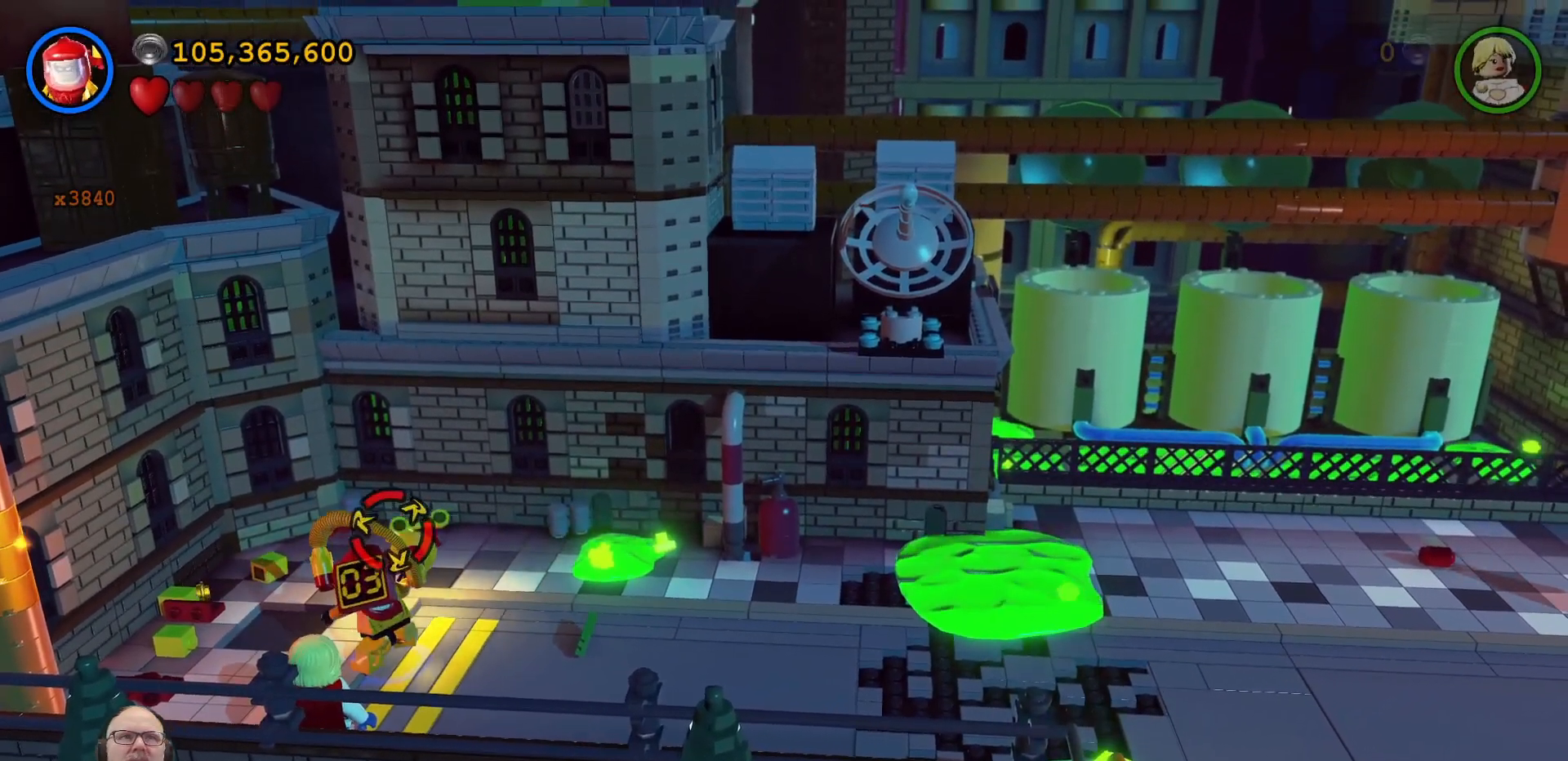
{"dt_ms": 500, "buttons": ["B"], "left_stick": "center", "right_stick": "center", "events": []}
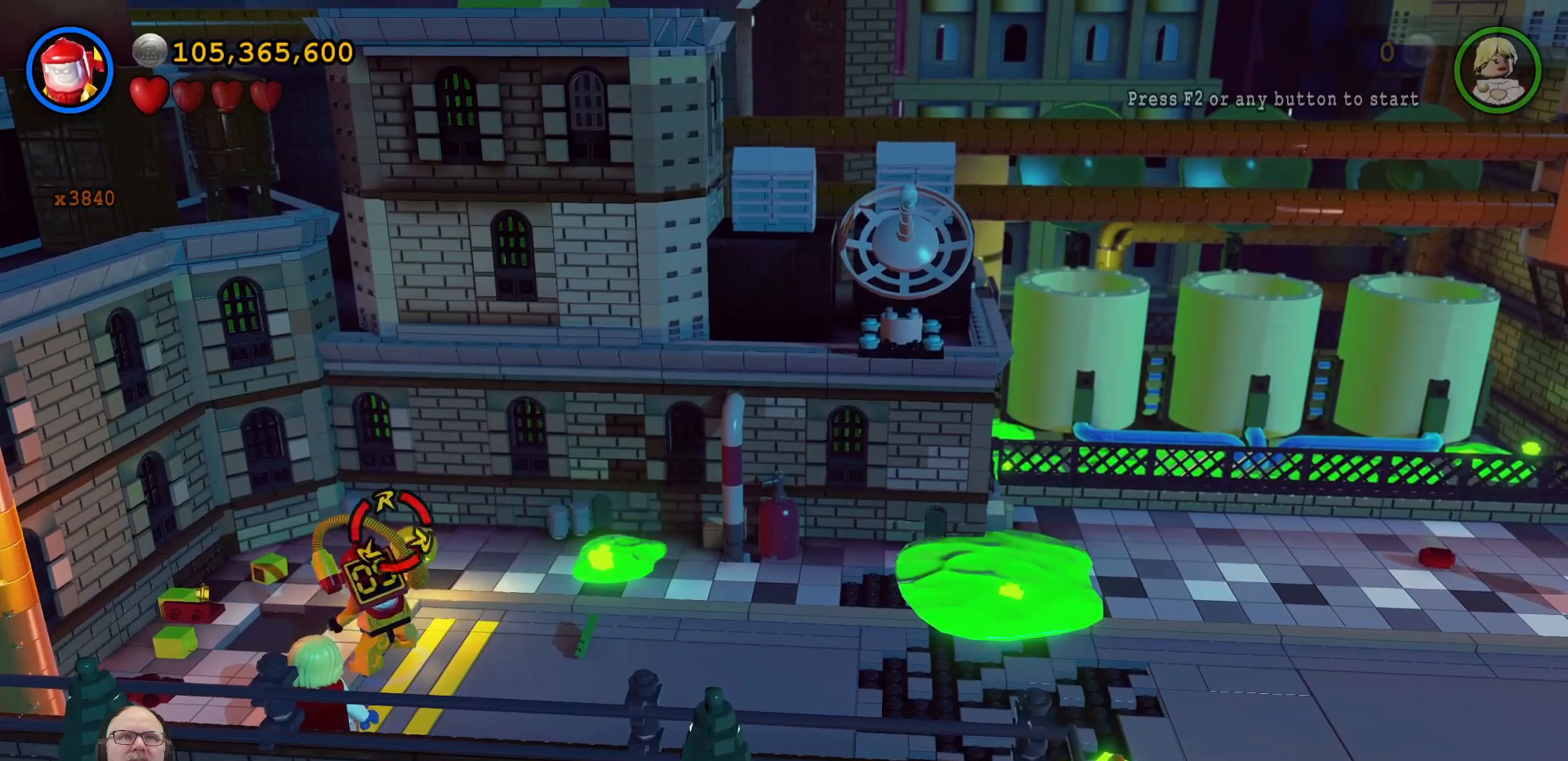
{"dt_ms": 500, "buttons": ["B"], "left_stick": "left", "right_stick": "center", "events": [[400, "left_stick", "left"]]}
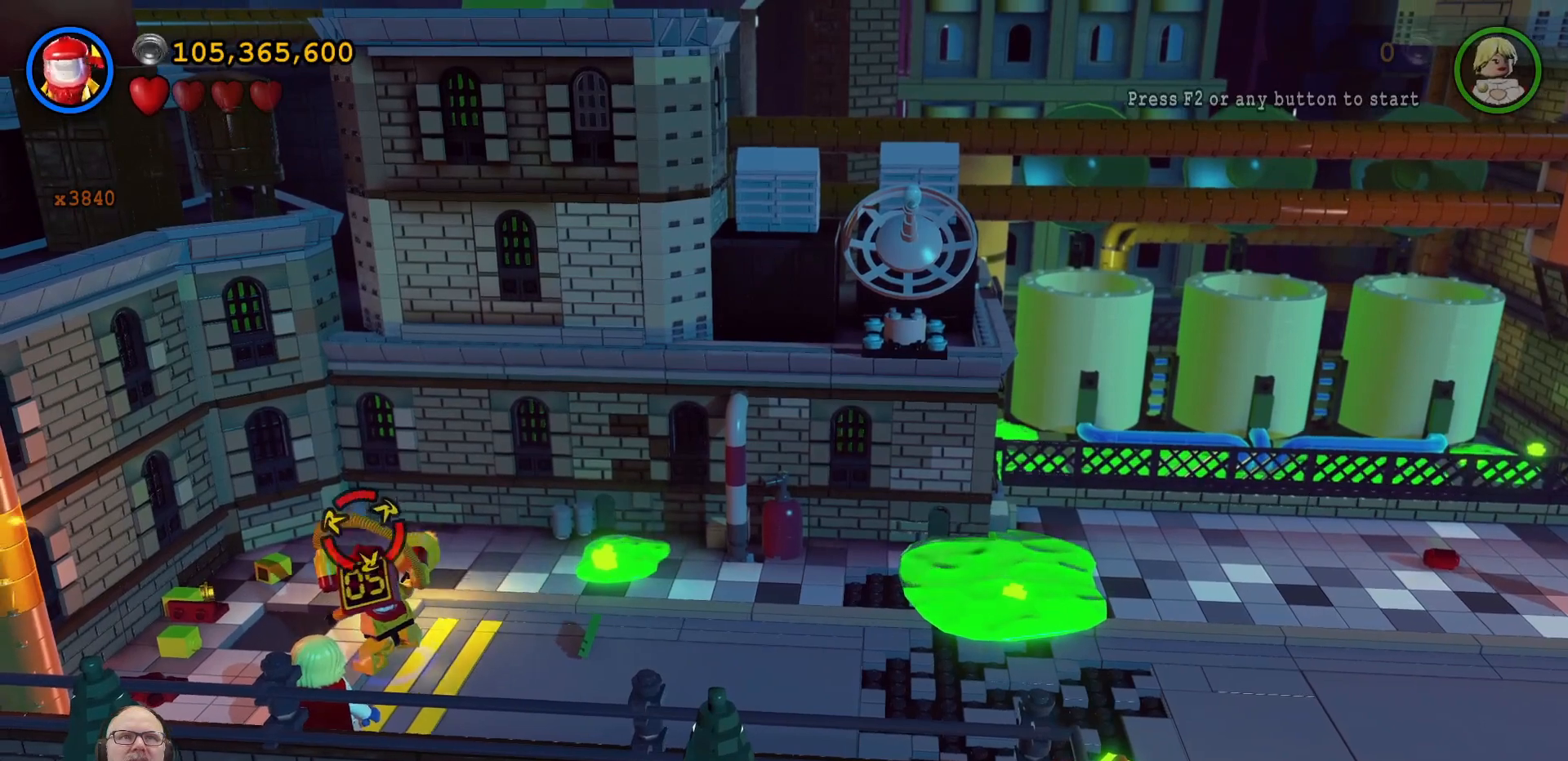
{"dt_ms": 500, "buttons": ["B"], "left_stick": "center", "right_stick": "center", "events": [[67, "left_stick", "center"]]}
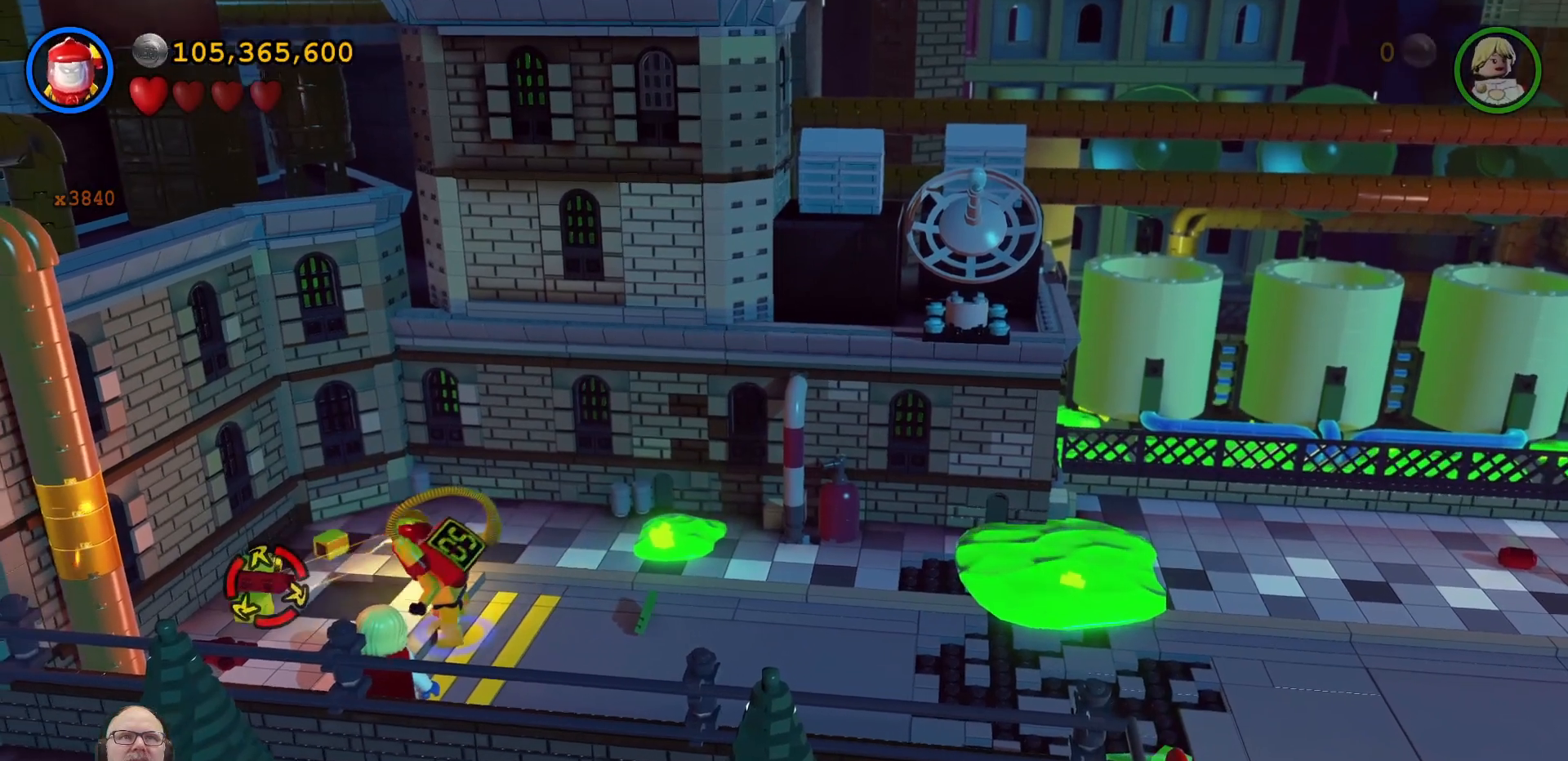
{"dt_ms": 500, "buttons": ["B"], "left_stick": "center", "right_stick": "center", "events": []}
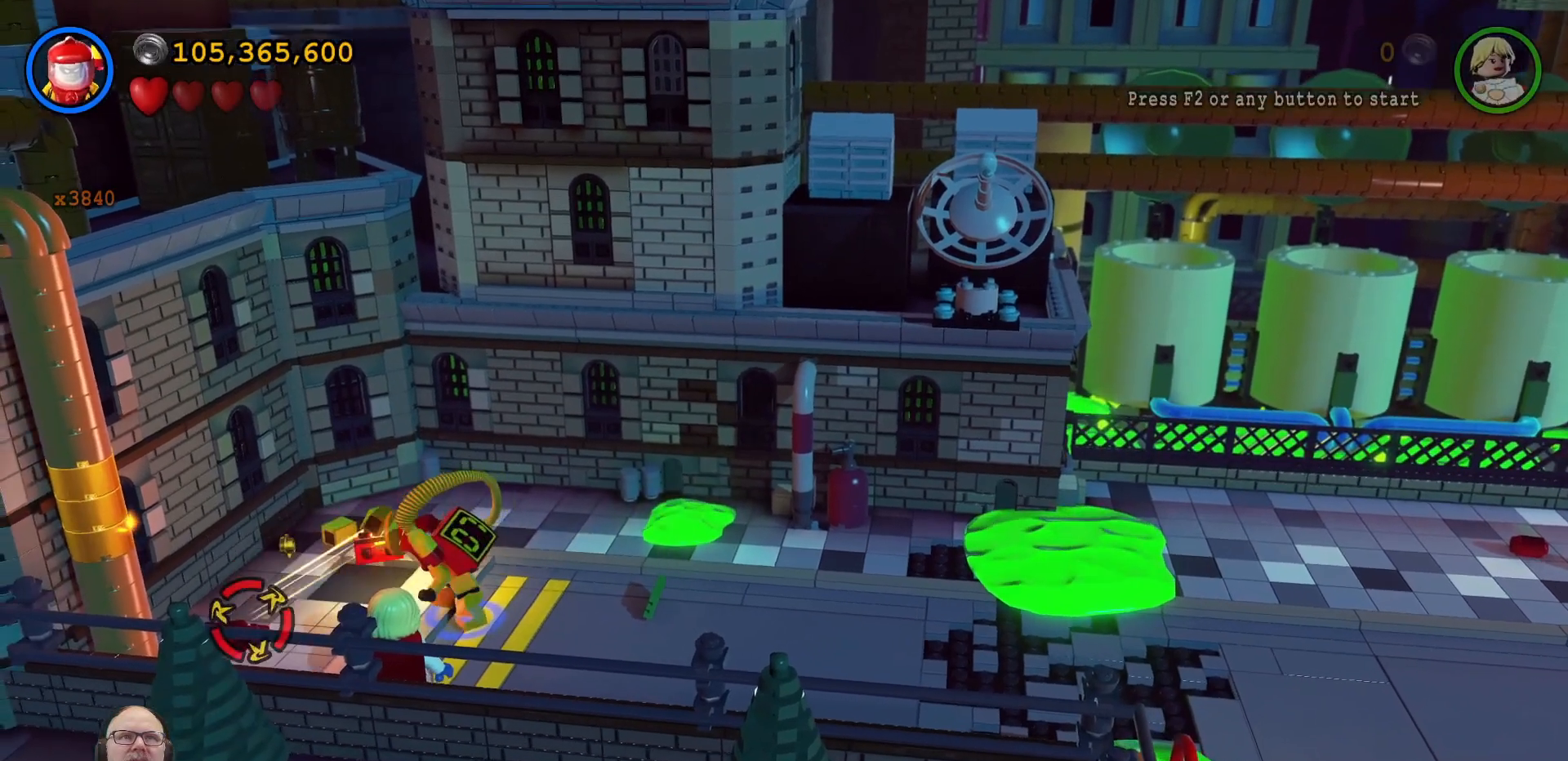
{"dt_ms": 500, "buttons": ["B"], "left_stick": "center", "right_stick": "center", "events": []}
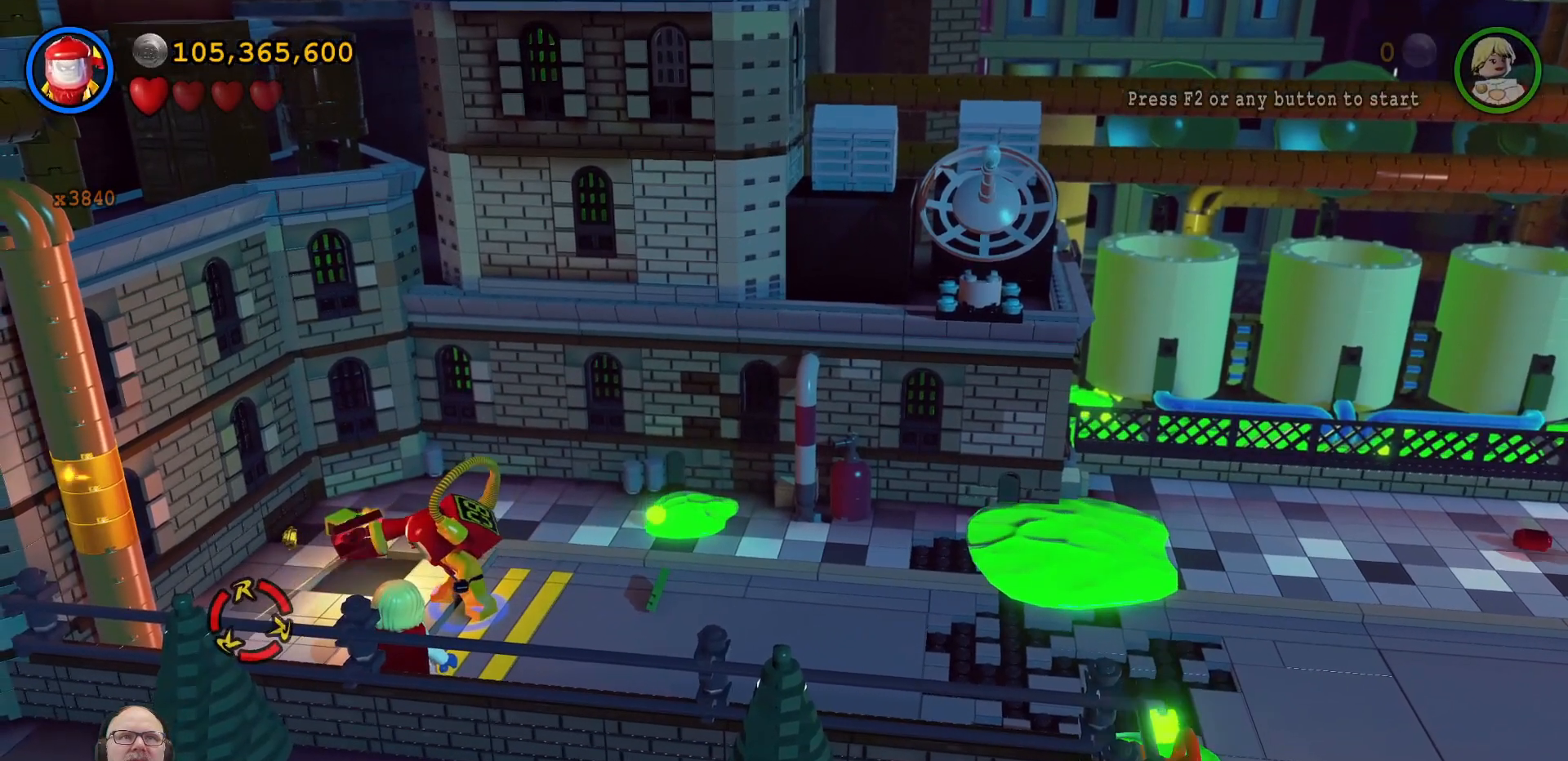
{"dt_ms": 500, "buttons": ["B"], "left_stick": "center", "right_stick": "center", "events": [[133, "left_stick", "up"], [367, "left_stick", "center"]]}
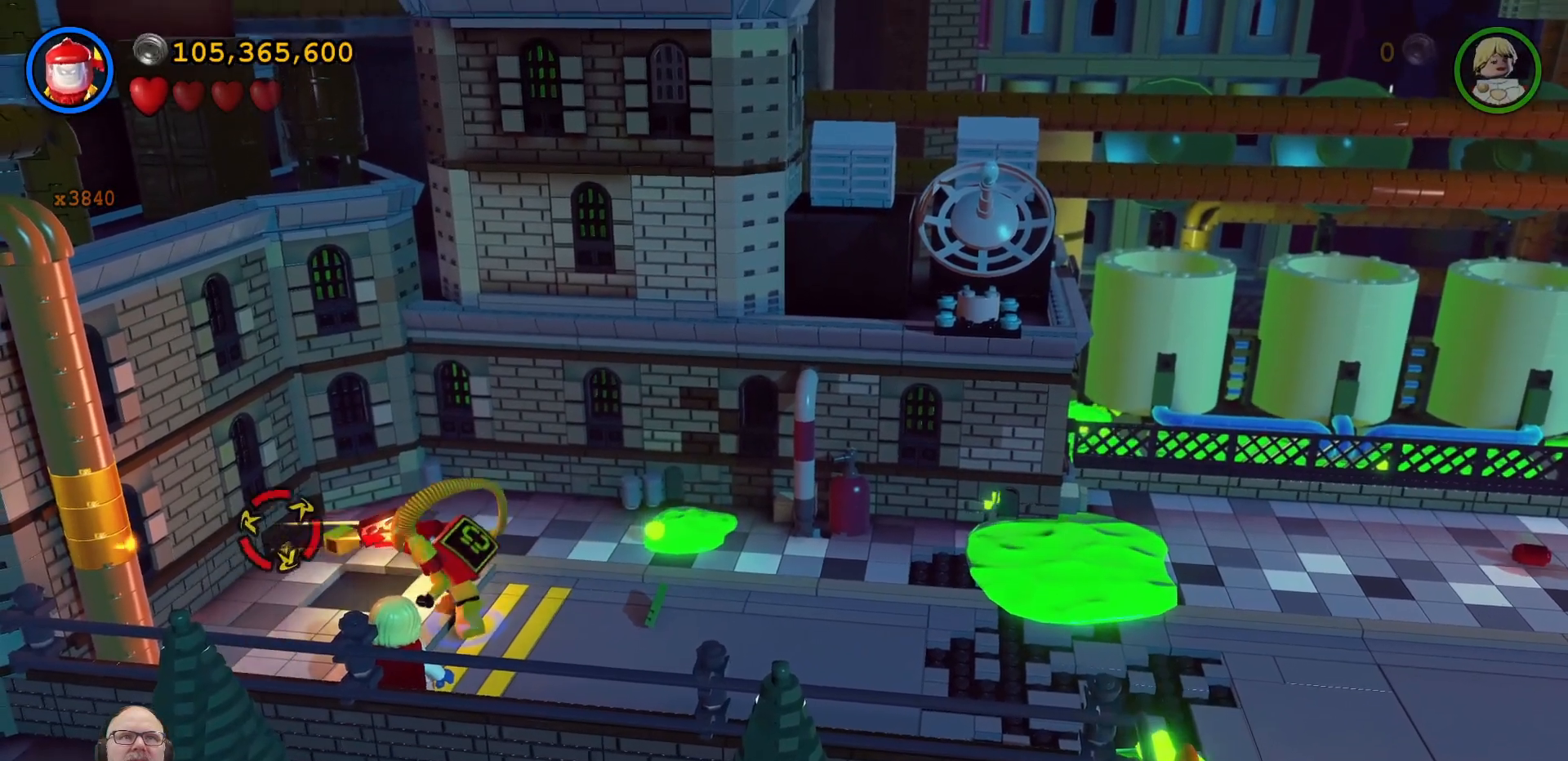
{"dt_ms": 500, "buttons": ["B"], "left_stick": "center", "right_stick": "center", "events": []}
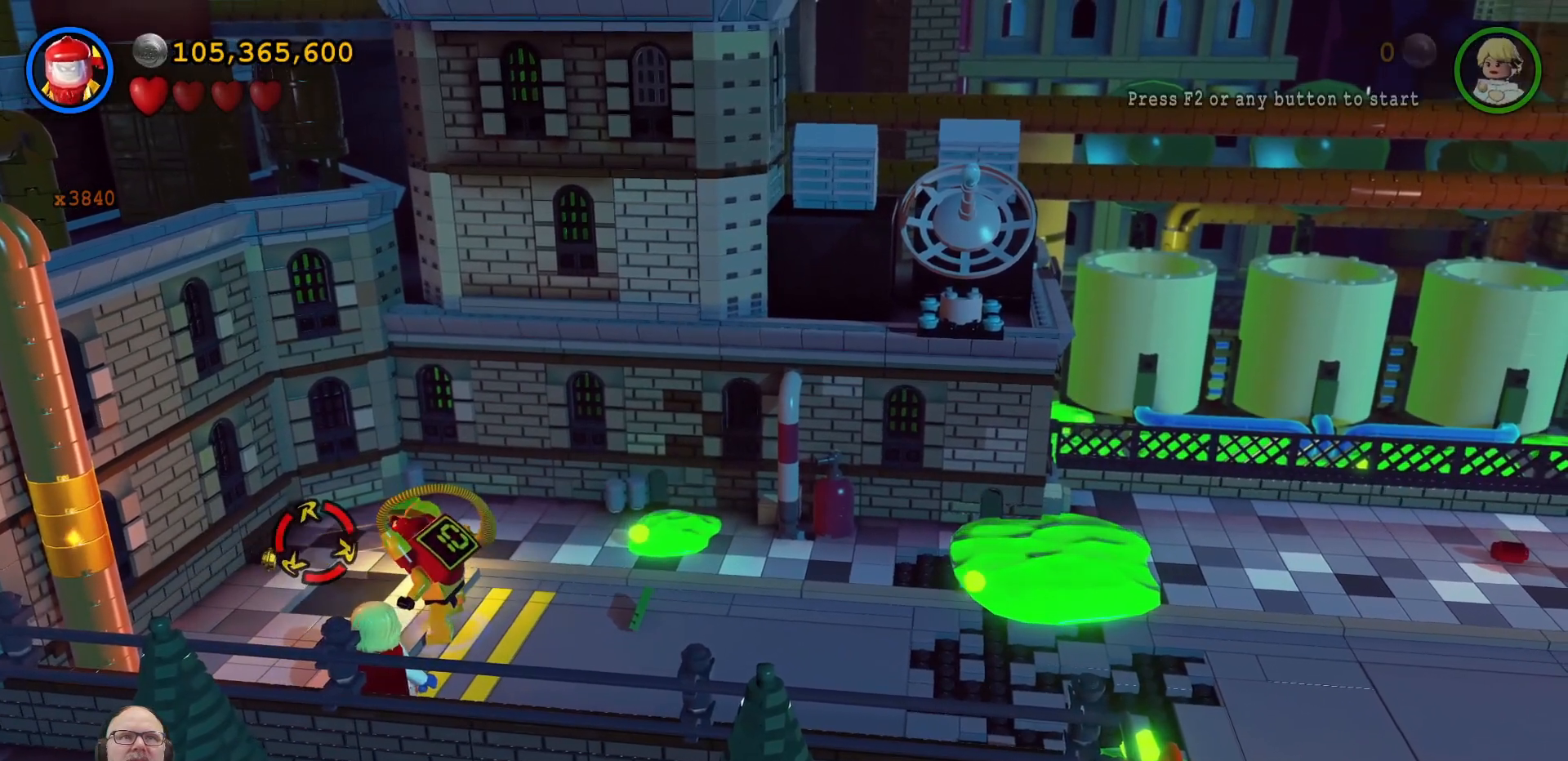
{"dt_ms": 500, "buttons": ["B"], "left_stick": "right", "right_stick": "center", "events": [[467, "left_stick", "right"]]}
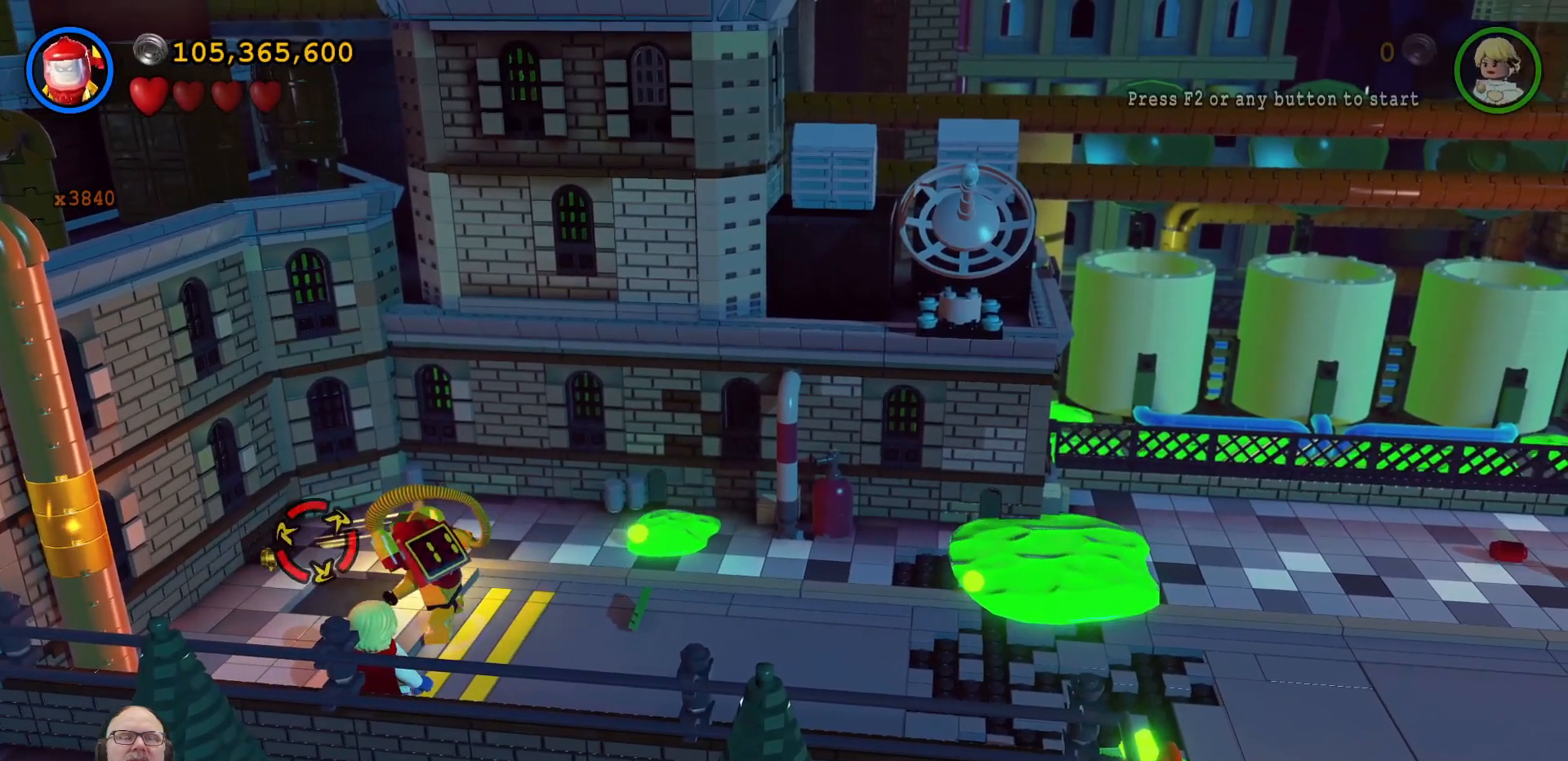
{"dt_ms": 500, "buttons": ["B"], "left_stick": "center", "right_stick": "center", "events": [[133, "left_stick", "center"]]}
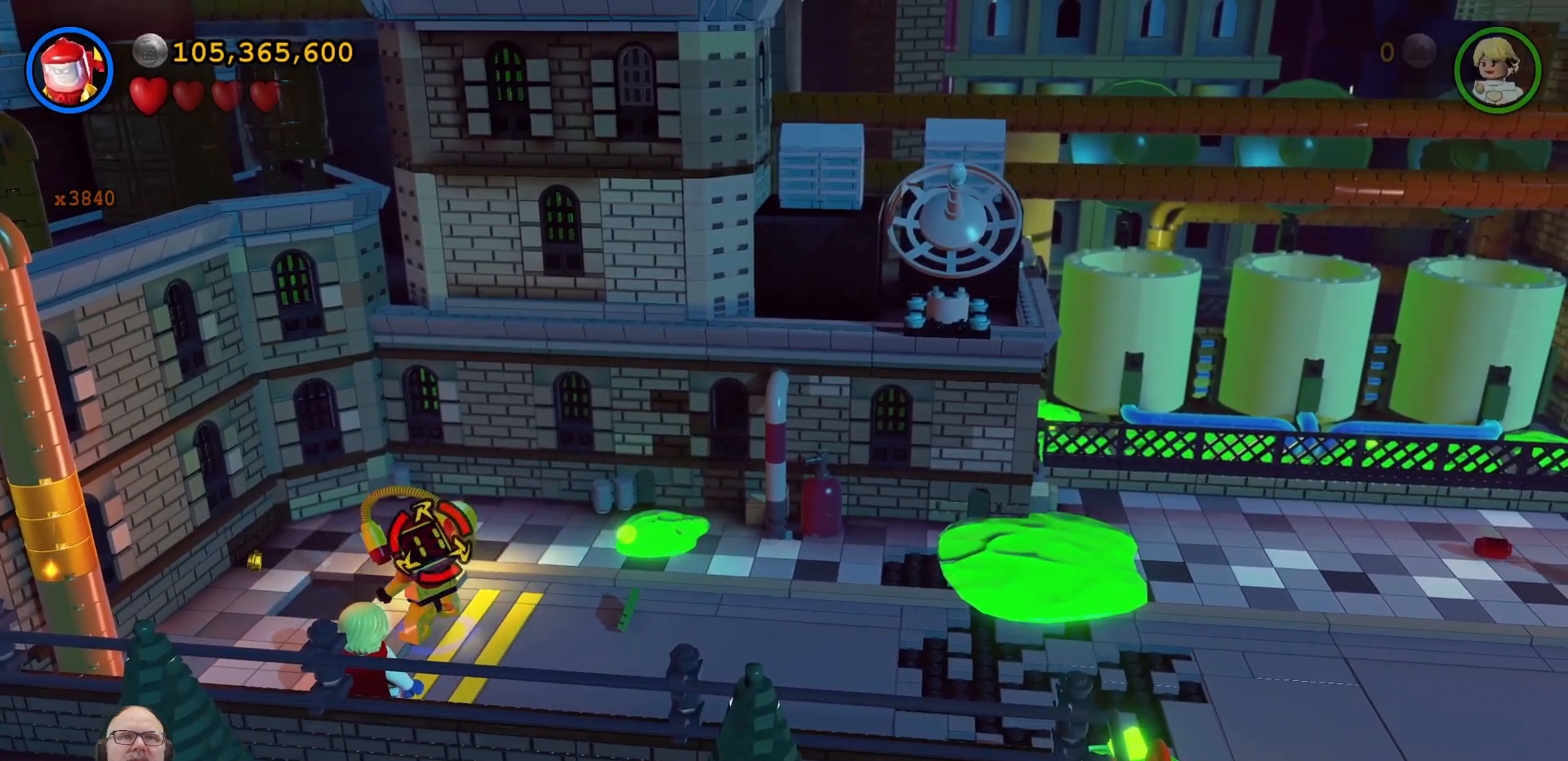
{"dt_ms": 500, "buttons": [], "left_stick": "up", "right_stick": "center", "events": [[100, "left_stick", "up"], [367, "B", "up"]]}
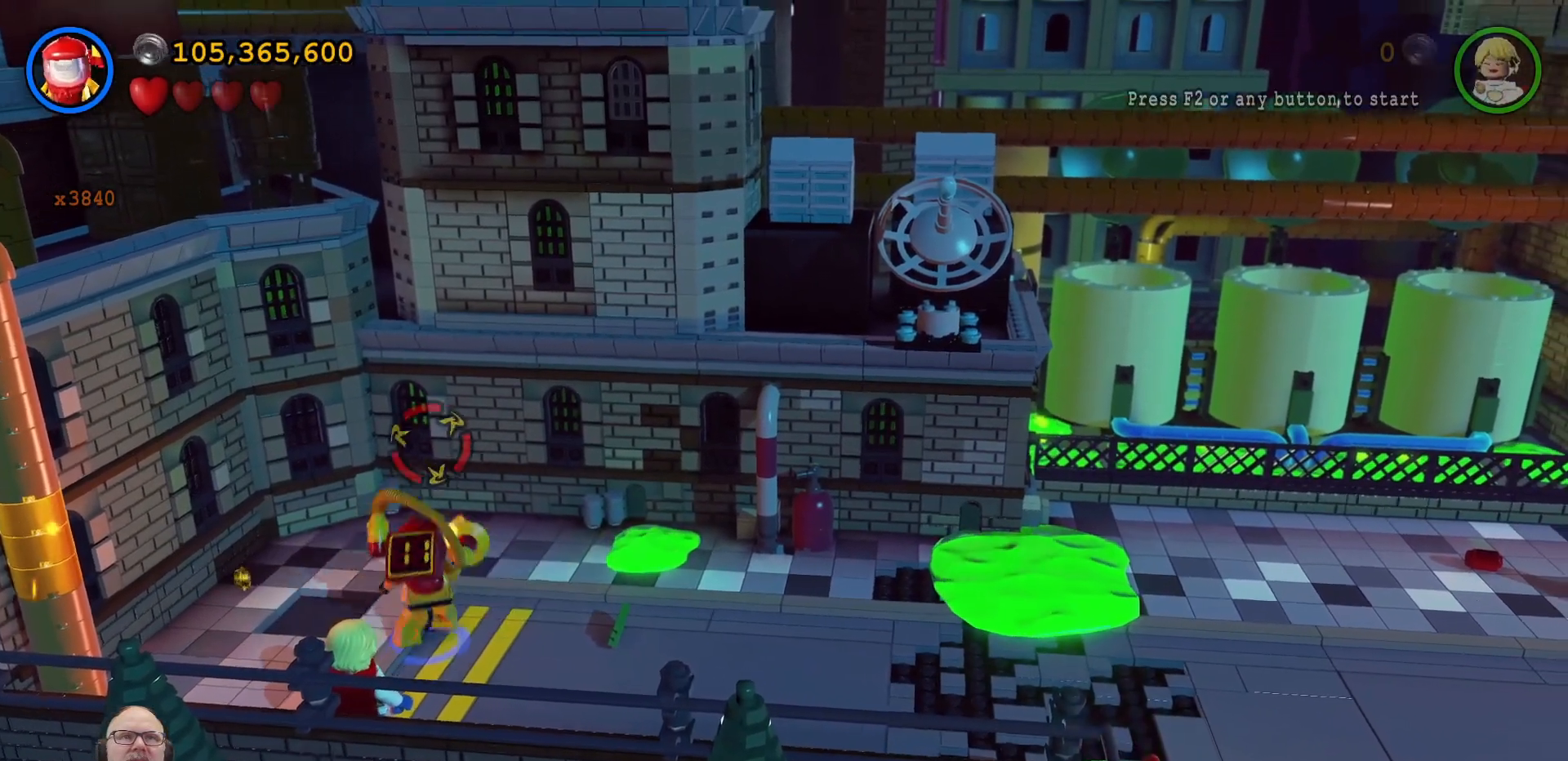
{"dt_ms": 1000, "buttons": [], "left_stick": "down", "right_stick": "center", "events": [[233, "left_stick", "up-left"], [467, "left_stick", "left"], [700, "left_stick", "down-left"], [933, "left_stick", "down"]]}
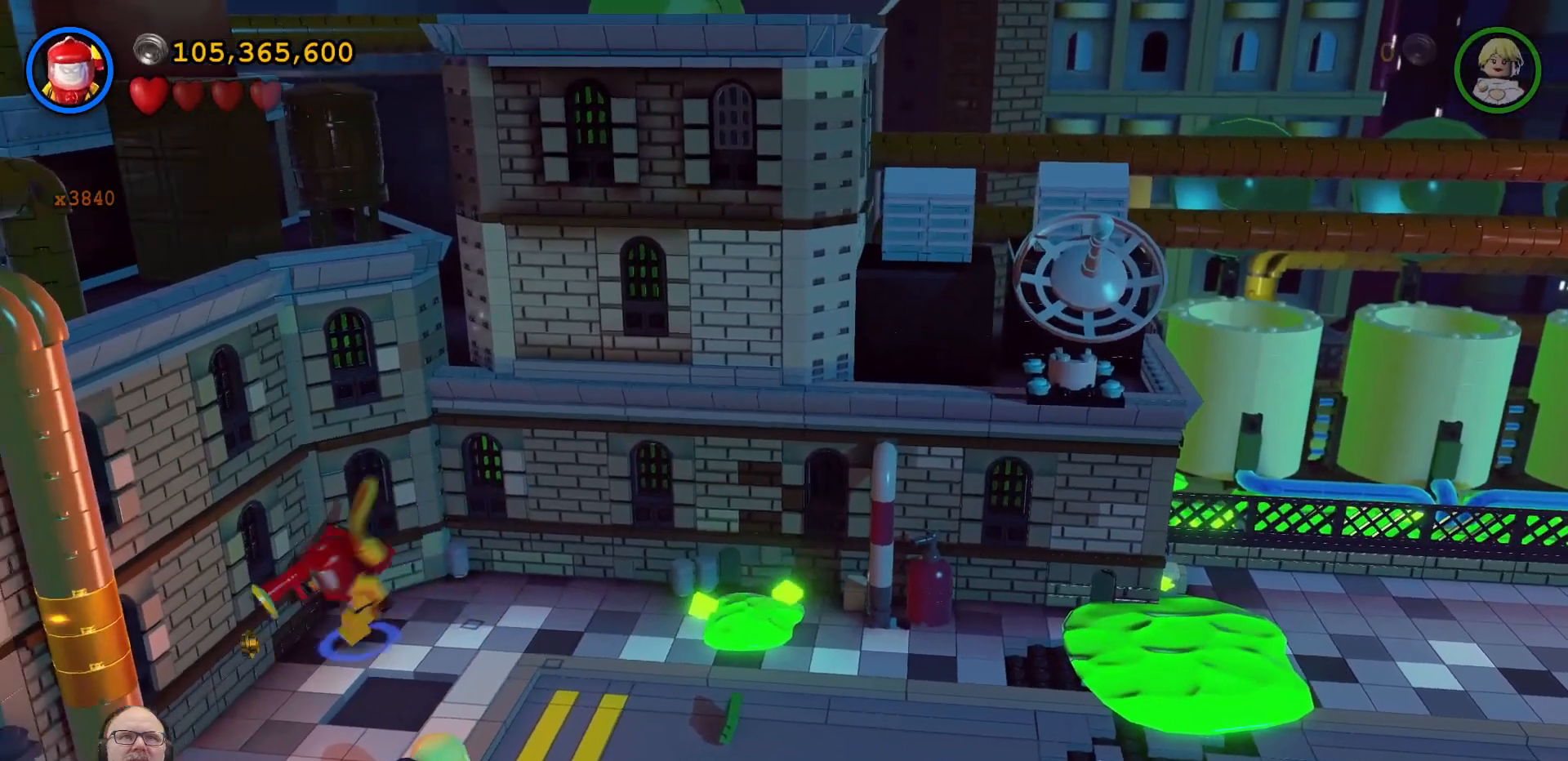
{"dt_ms": 500, "buttons": [], "left_stick": "down-right", "right_stick": "center", "events": [[67, "left_stick", "down-right"]]}
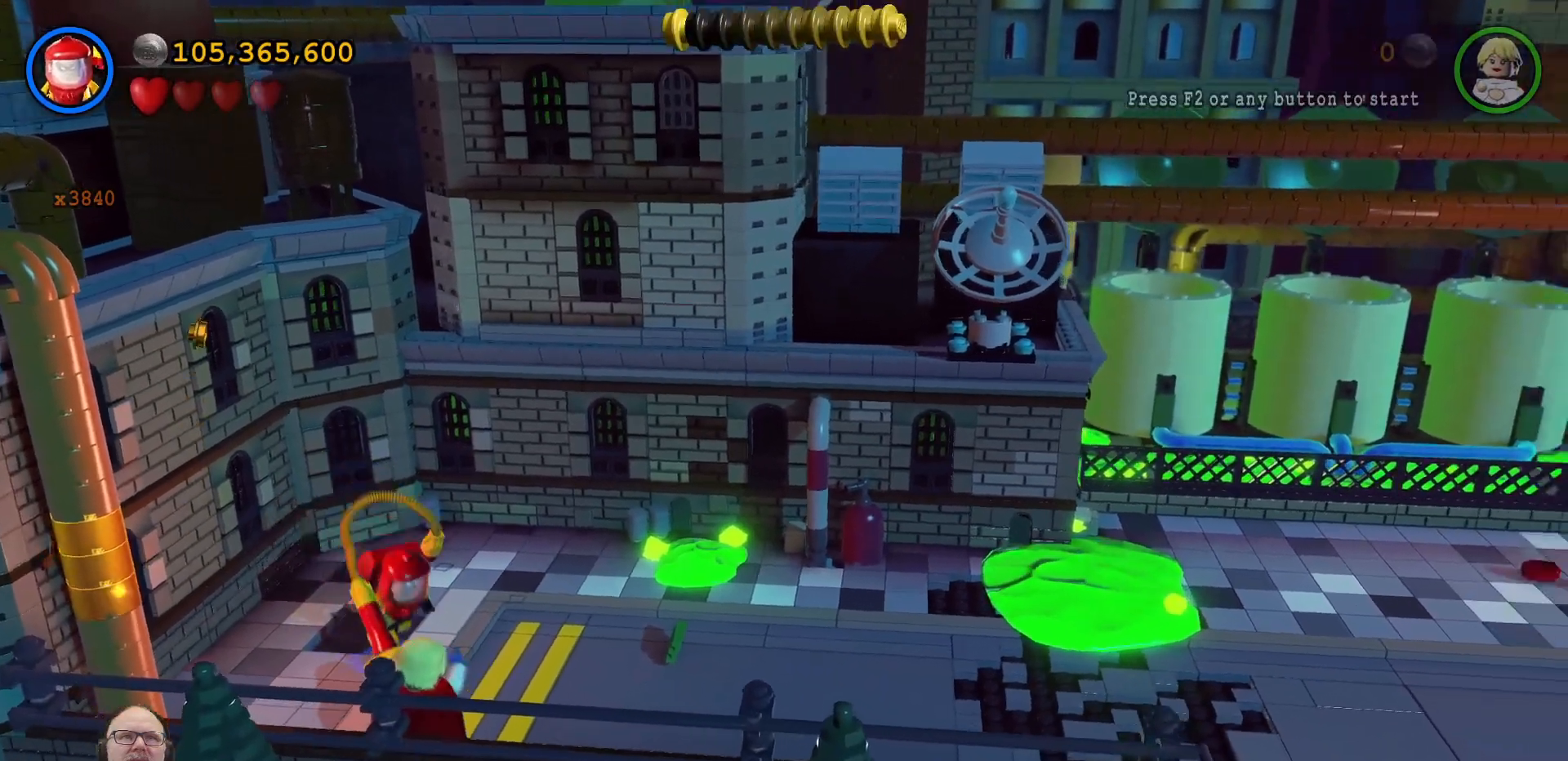
{"dt_ms": 500, "buttons": [], "left_stick": "right", "right_stick": "center", "events": [[100, "left_stick", "right"]]}
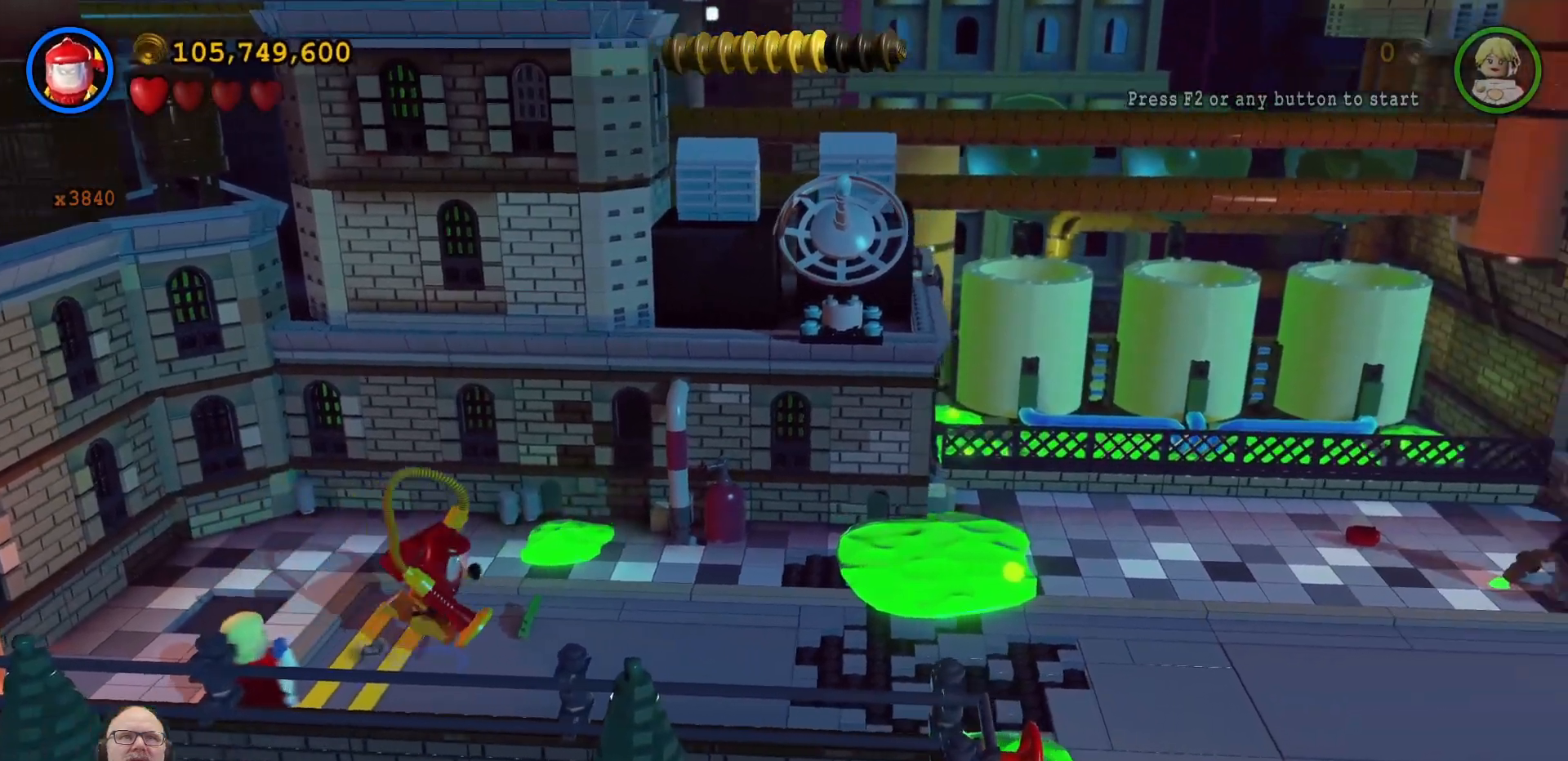
{"dt_ms": 500, "buttons": [], "left_stick": "right", "right_stick": "center", "events": []}
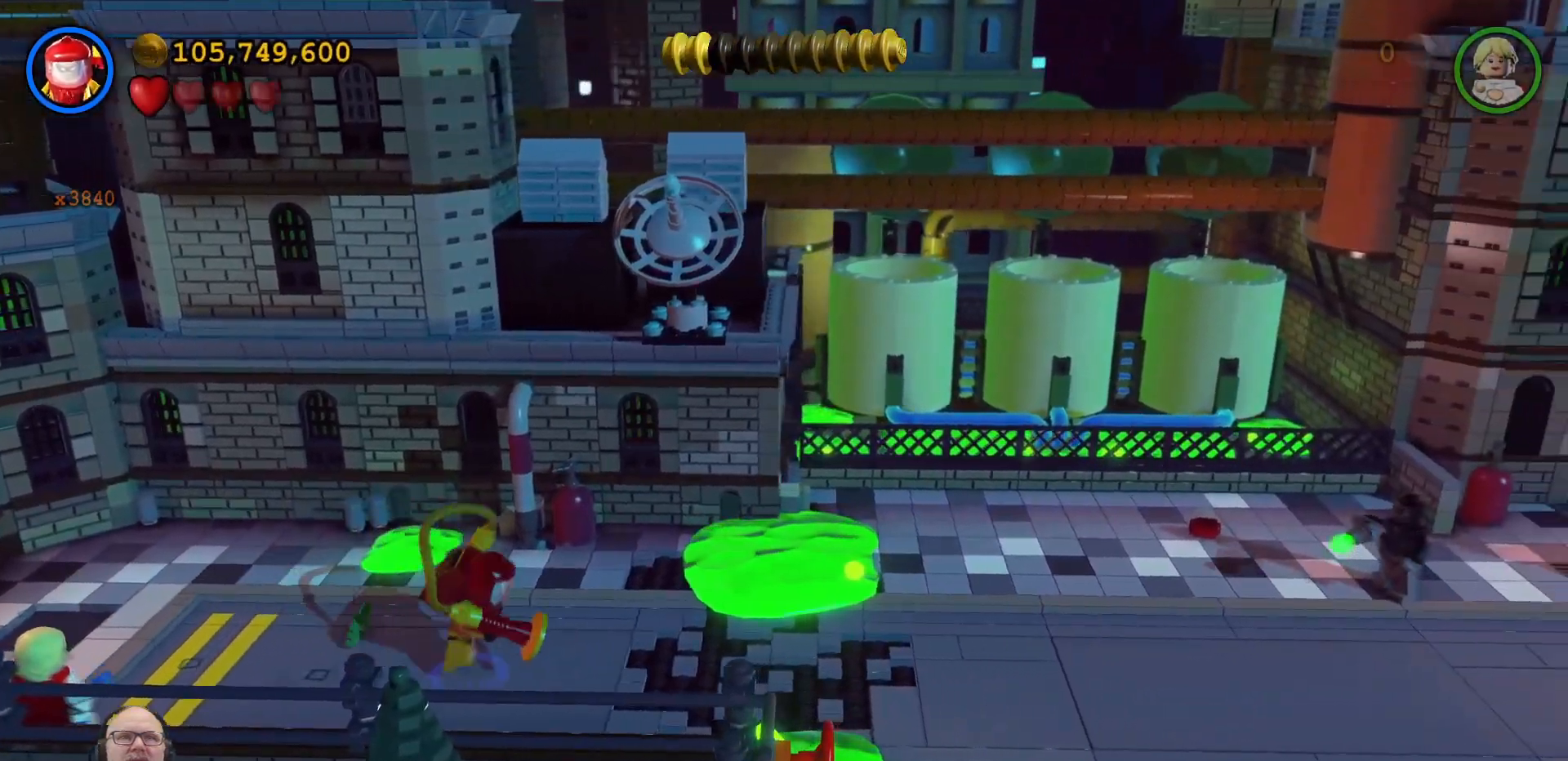
{"dt_ms": 500, "buttons": [], "left_stick": "right", "right_stick": "center", "events": []}